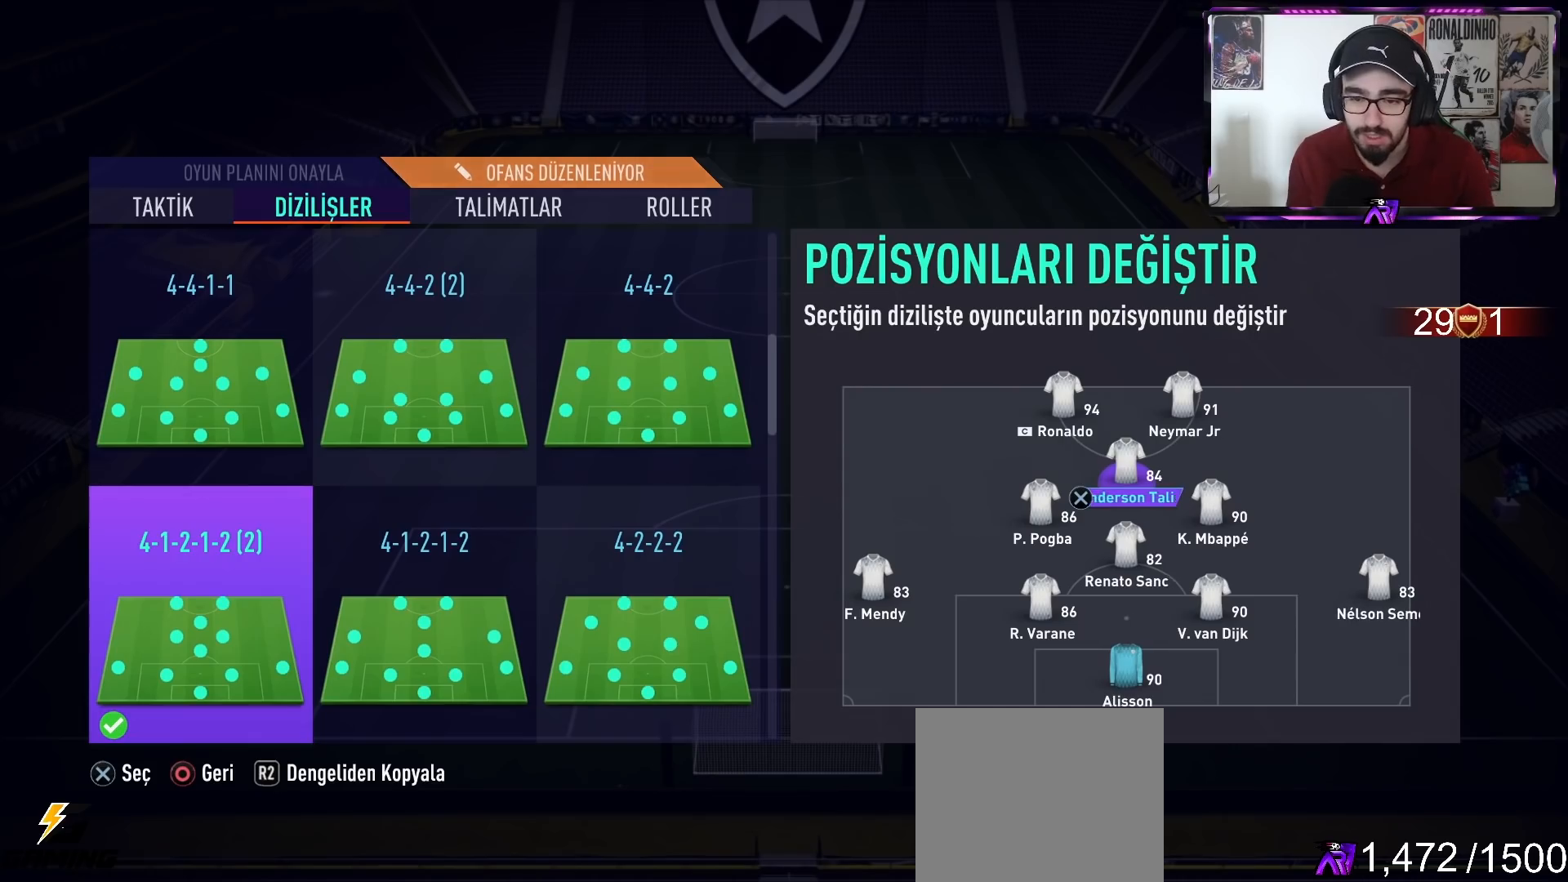
Gameplay with a controller (PlayStation layout); each line is a JSON object with the inputs held at the frame after it. "events" lists button and stick changes between this image and that frame as [ms after this image, input, new state], when the widget could be followed in between.
{"buttons": [], "left_stick": "center", "right_stick": "center", "events": [[100, "CIRCLE", "down"], [233, "CIRCLE", "up"]]}
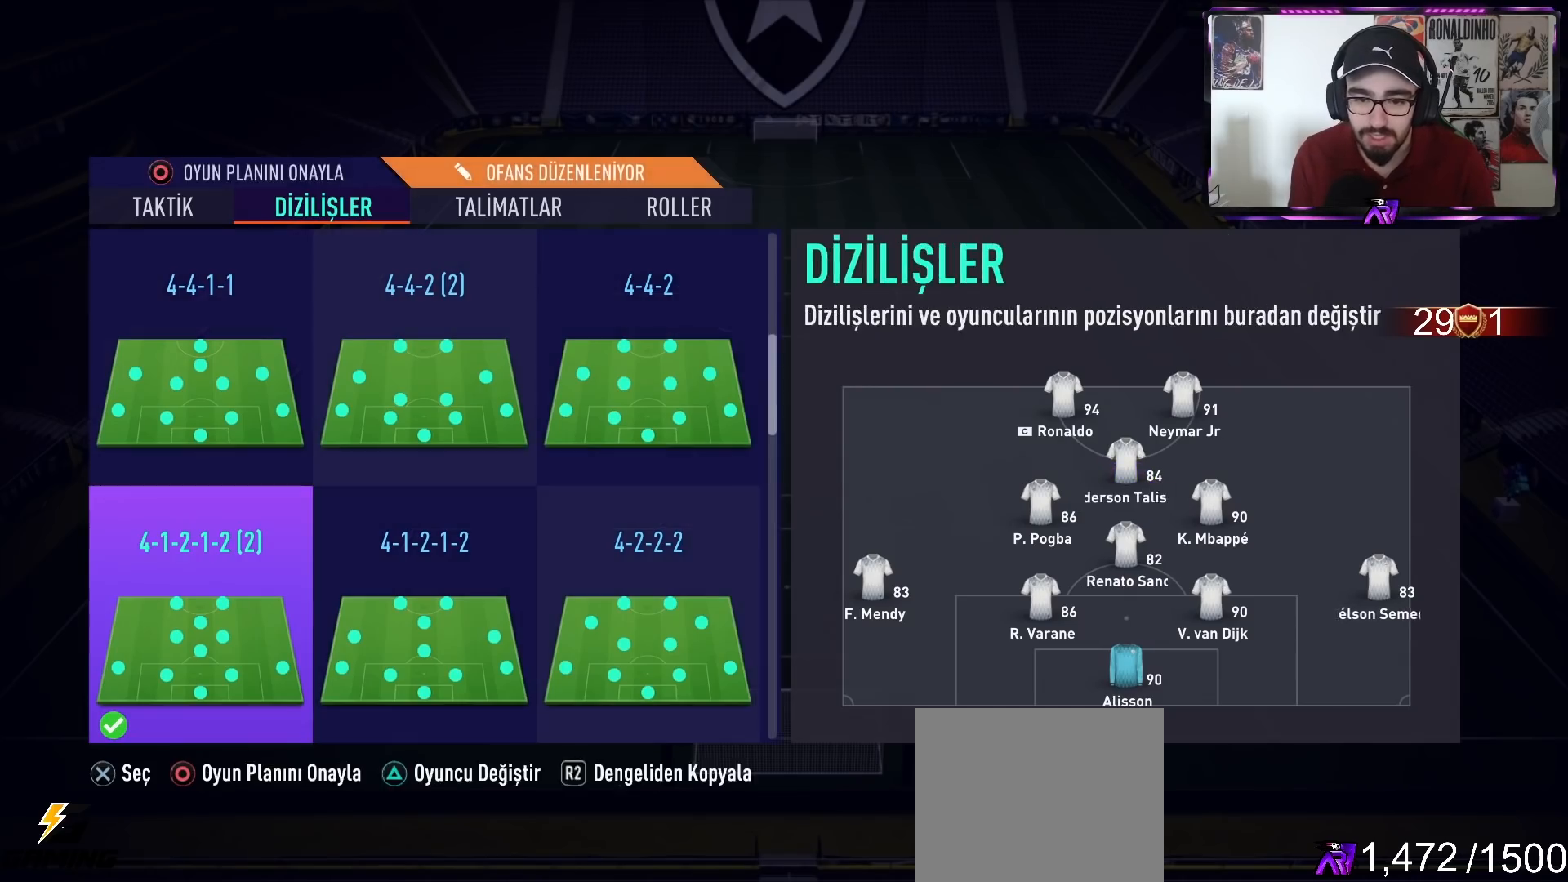
{"buttons": [], "left_stick": "center", "right_stick": "center", "events": [[33, "CIRCLE", "down"], [133, "CIRCLE", "up"]]}
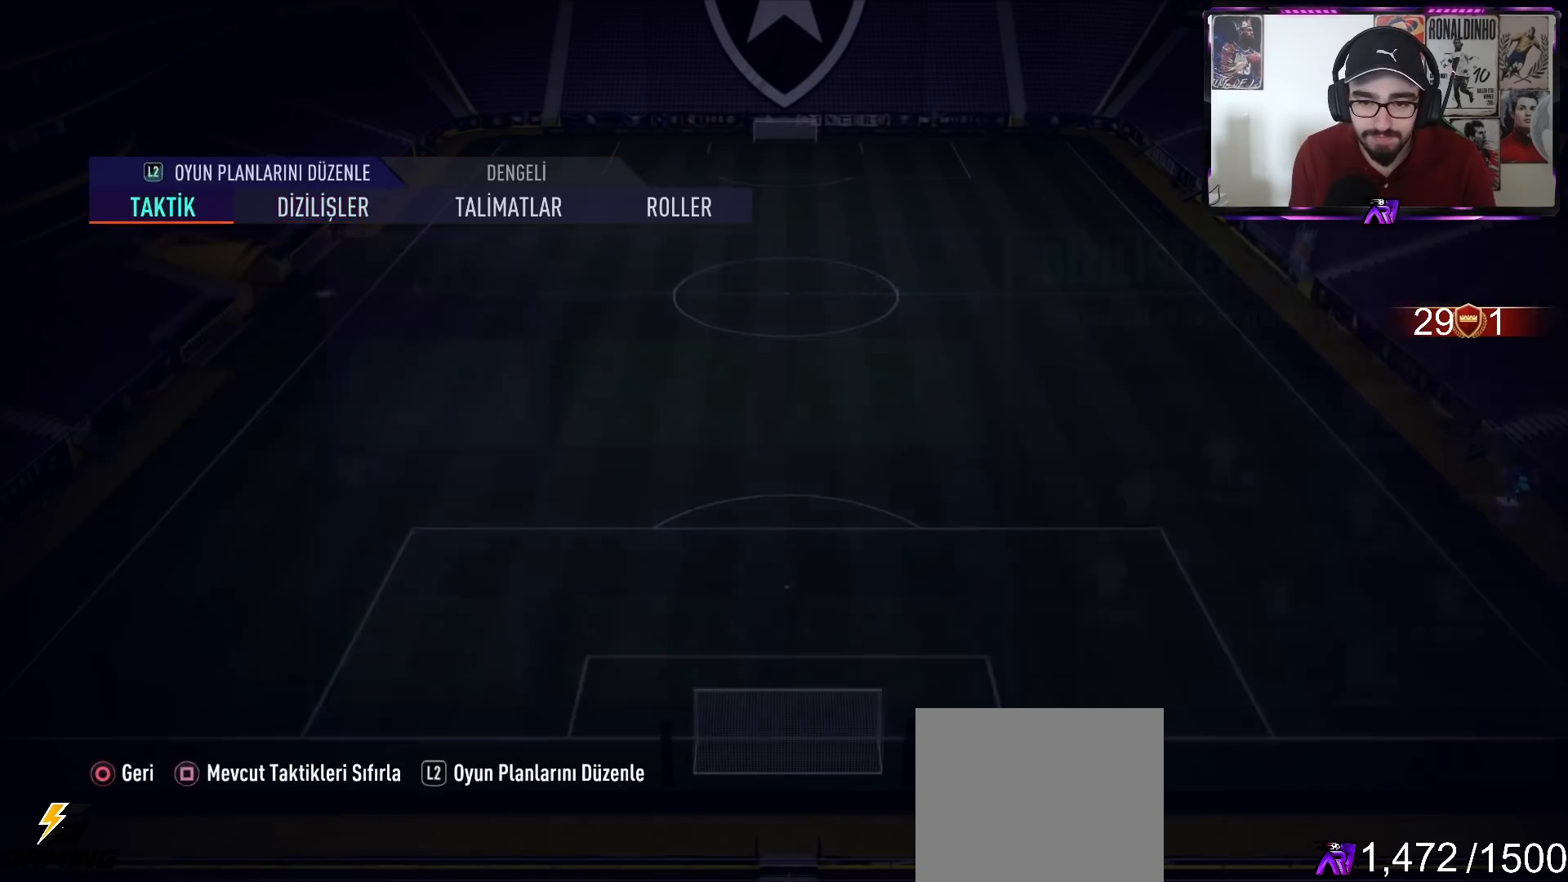
{"buttons": [], "left_stick": "center", "right_stick": "center", "events": [[167, "L2", "down"], [333, "L2", "up"]]}
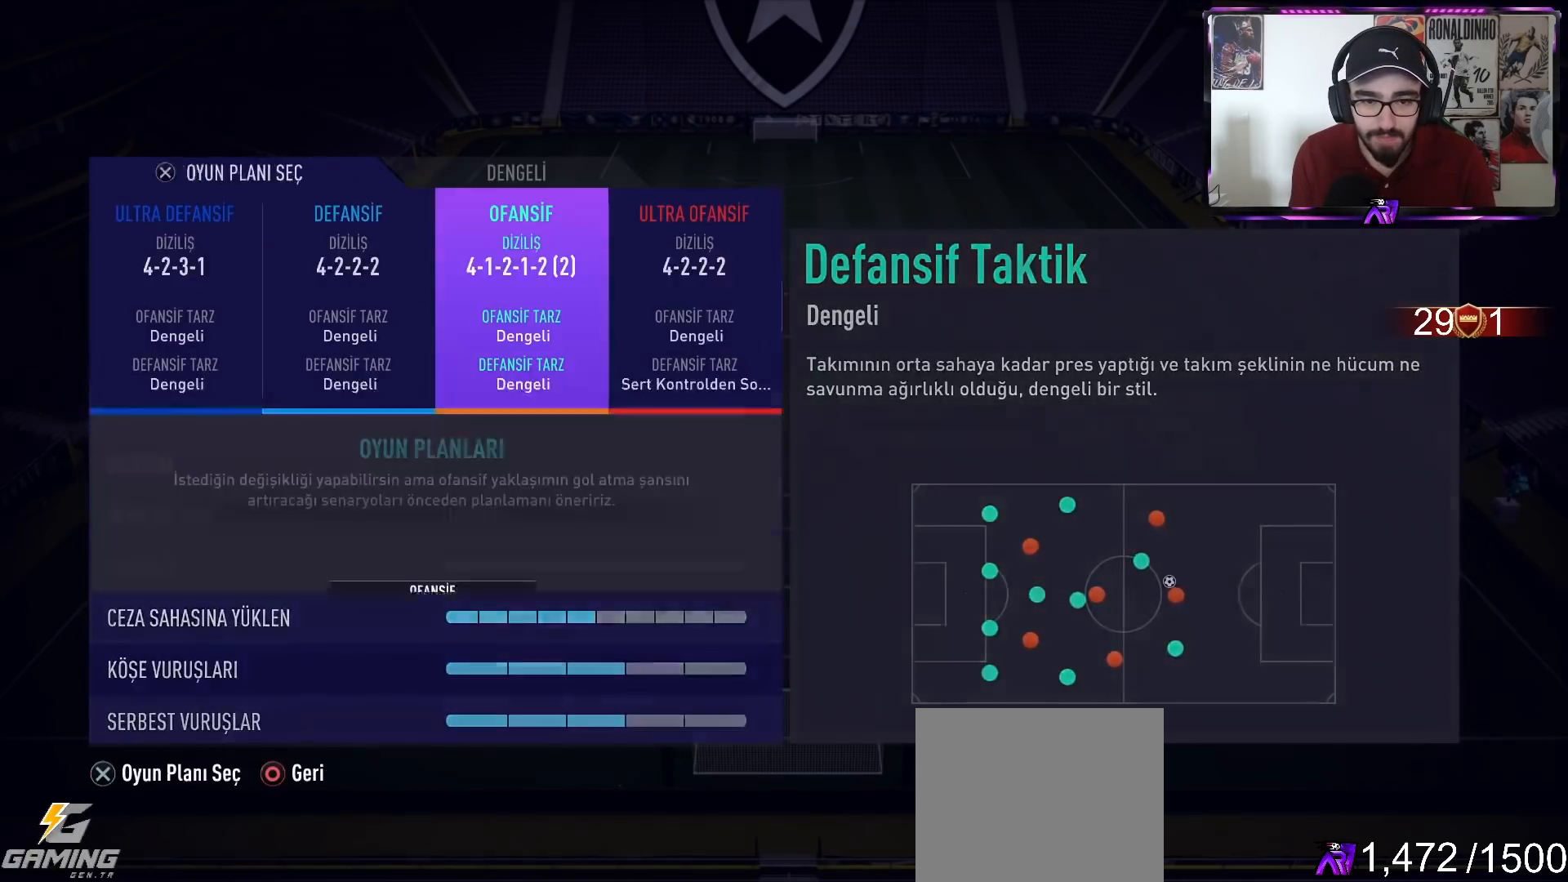
{"buttons": ["CIRCLE"], "left_stick": "center", "right_stick": "center", "events": [[67, "CIRCLE", "down"], [167, "CIRCLE", "up"], [433, "CIRCLE", "down"]]}
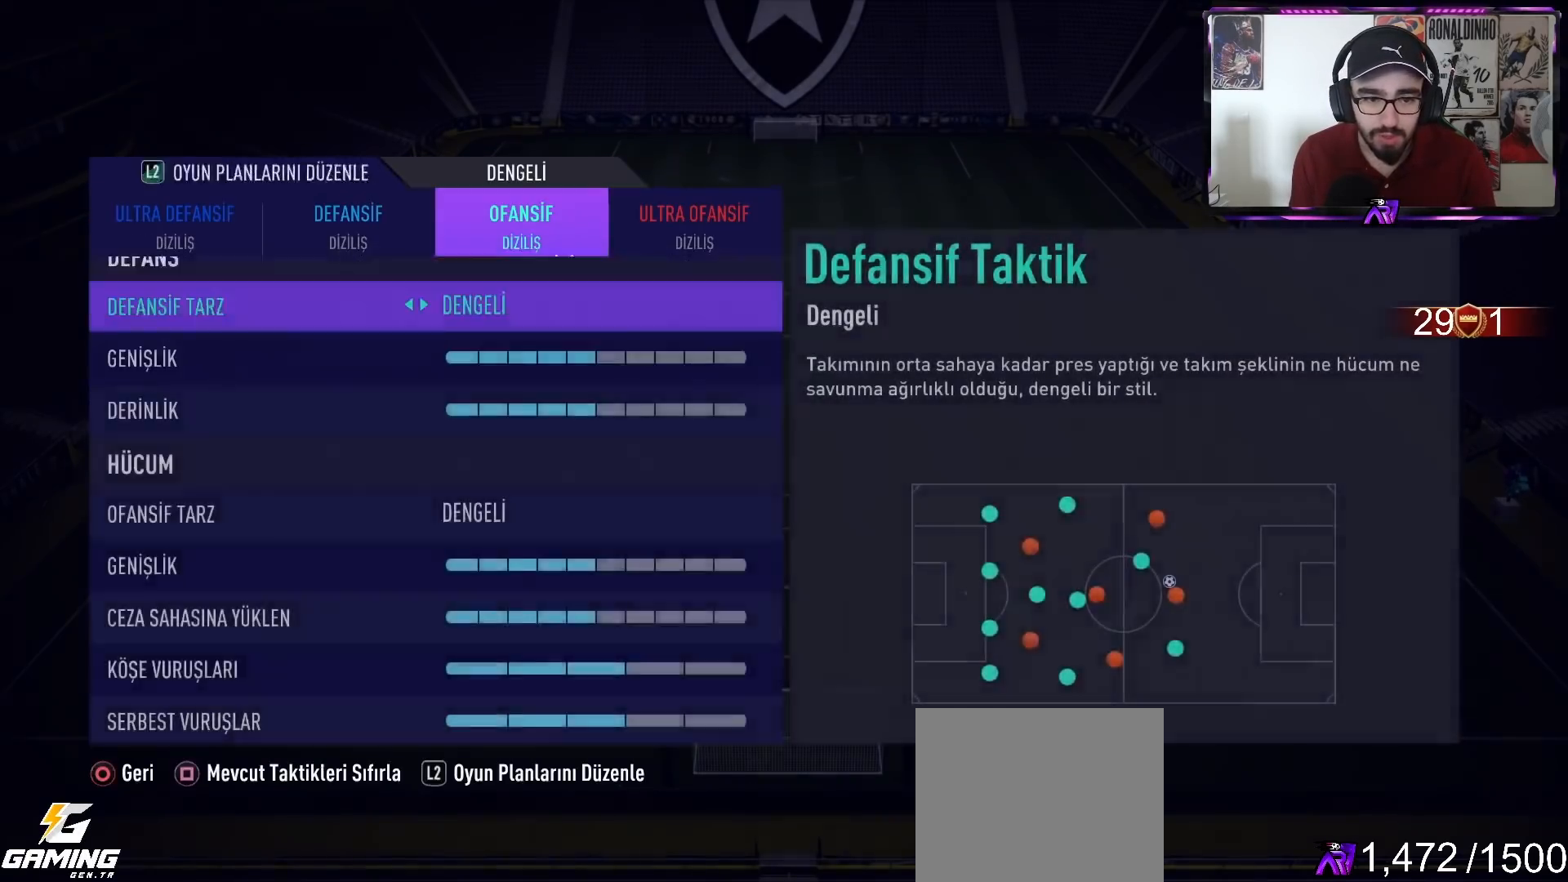
{"buttons": [], "left_stick": "center", "right_stick": "center", "events": [[67, "CIRCLE", "up"]]}
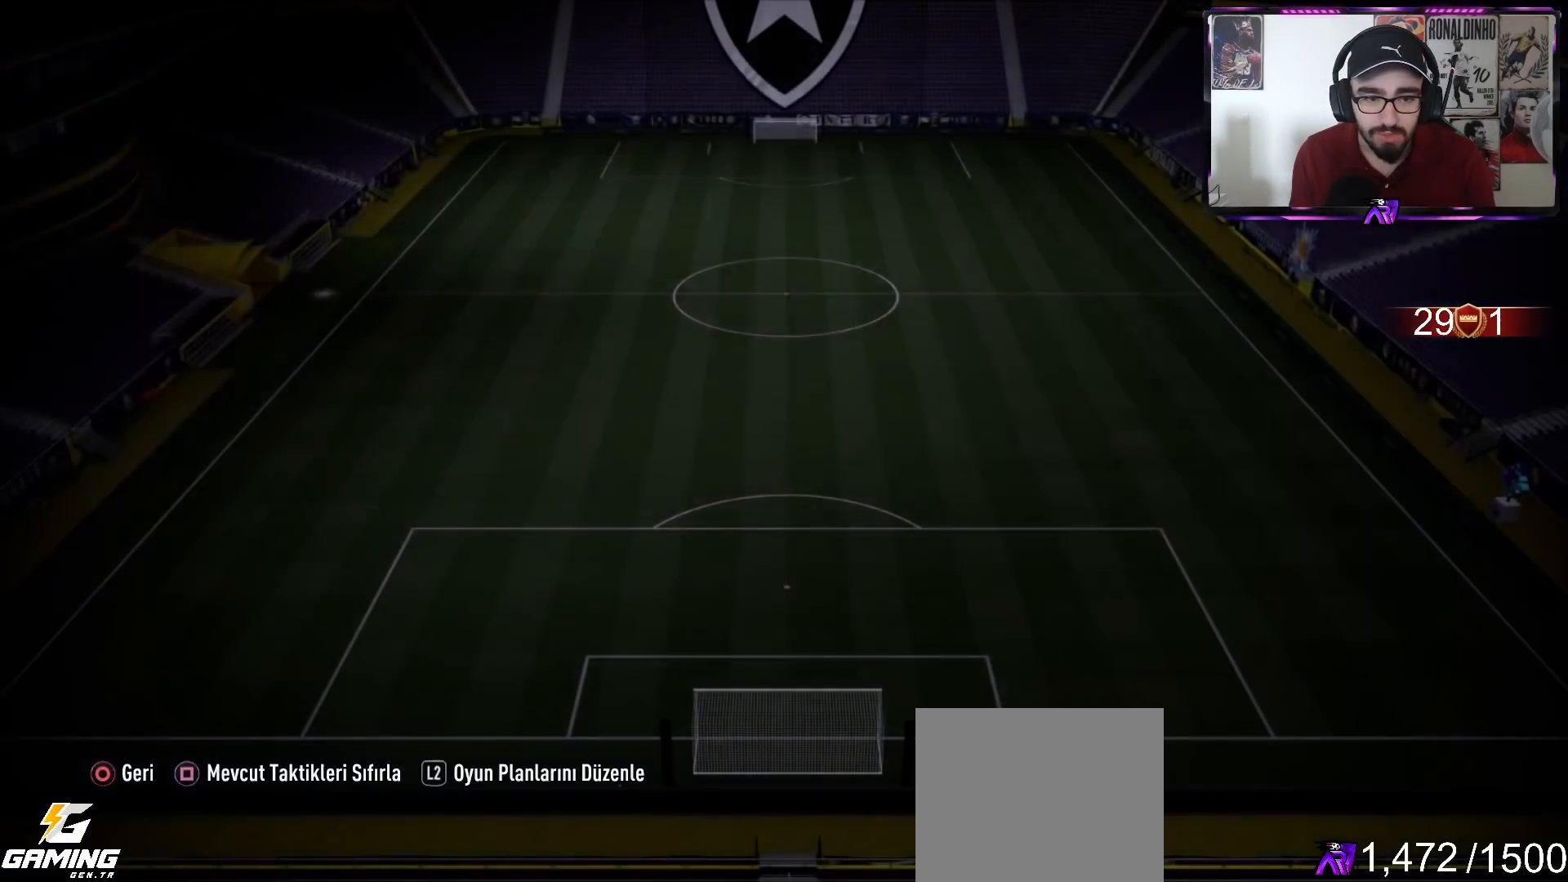
{"buttons": [], "left_stick": "center", "right_stick": "center", "events": []}
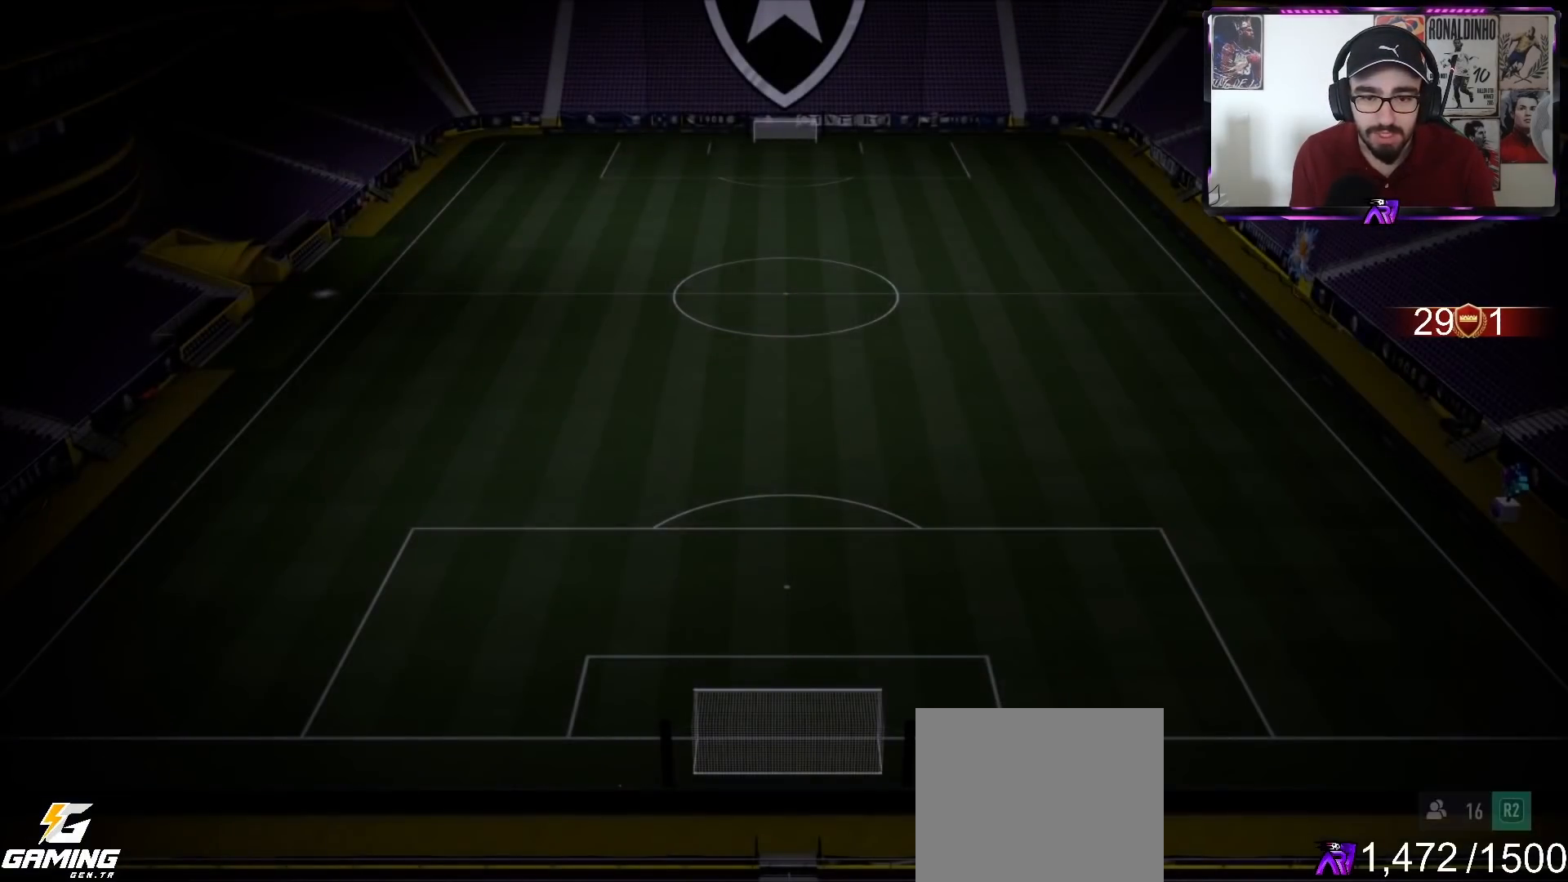
{"buttons": [], "left_stick": "center", "right_stick": "center", "events": []}
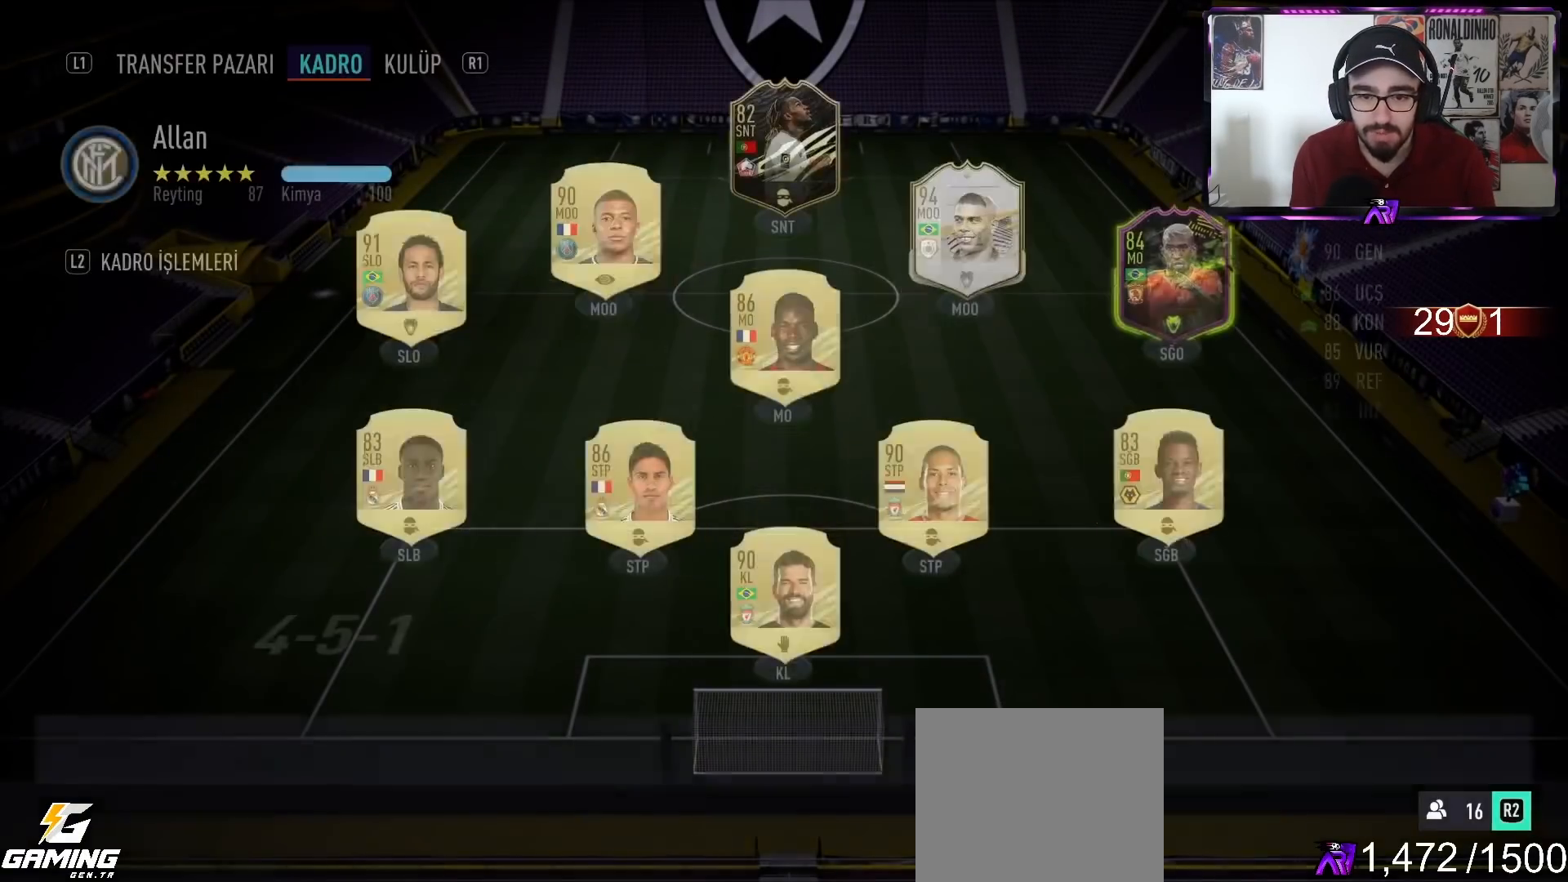
{"buttons": [], "left_stick": "right", "right_stick": "center", "events": [[33, "left_stick", "right"], [167, "left_stick", "center"], [233, "left_stick", "right"], [367, "left_stick", "center"], [433, "left_stick", "right"]]}
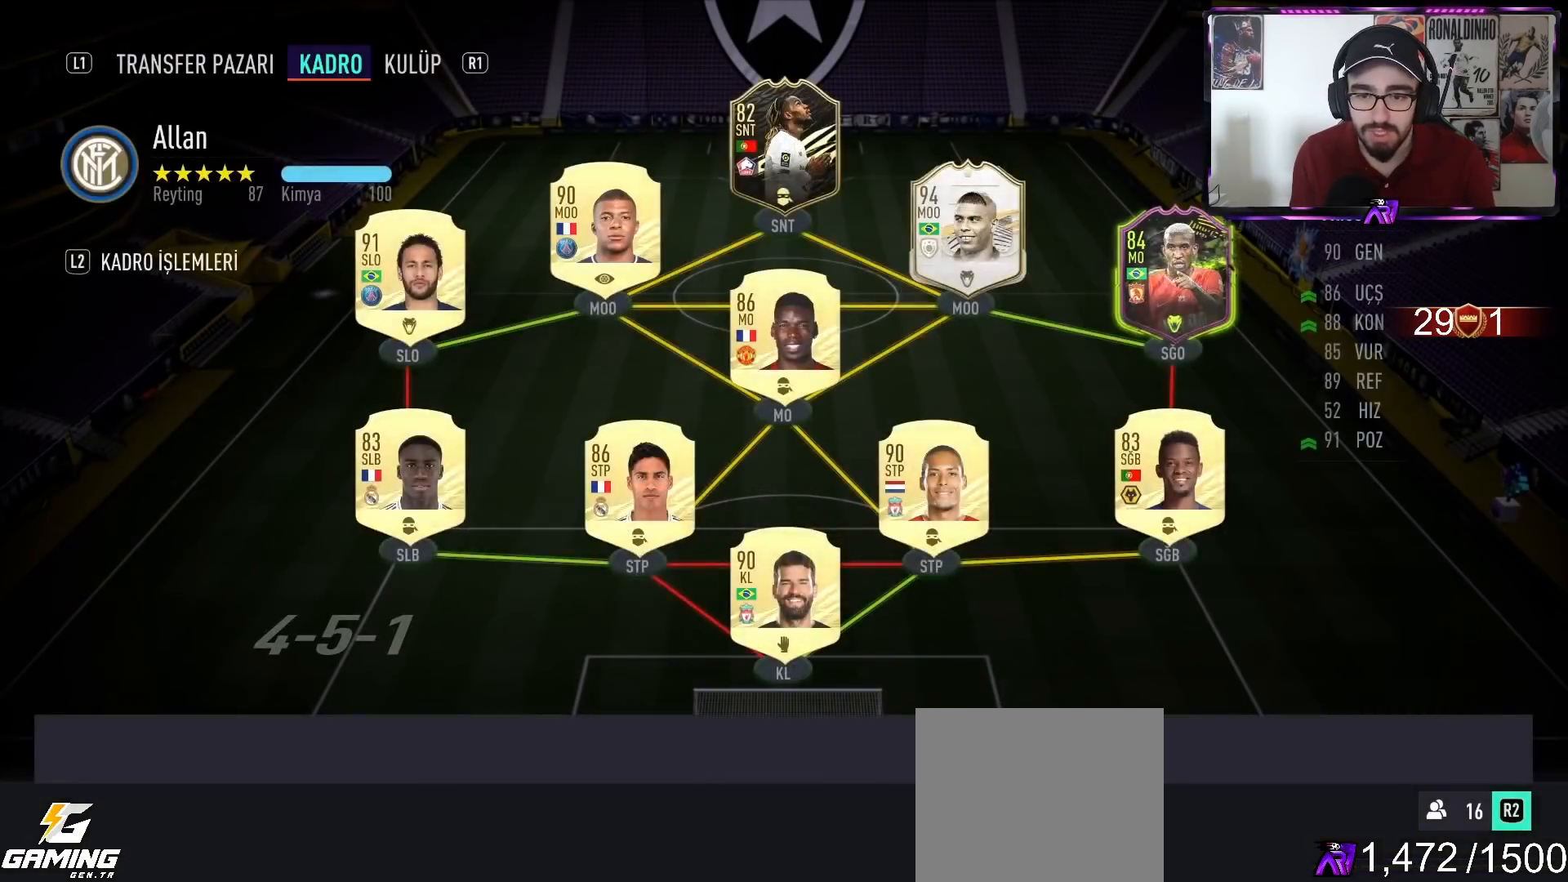
{"buttons": [], "left_stick": "center", "right_stick": "center", "events": [[67, "left_stick", "center"], [133, "left_stick", "right"], [267, "left_stick", "center"], [333, "left_stick", "right"], [467, "left_stick", "center"]]}
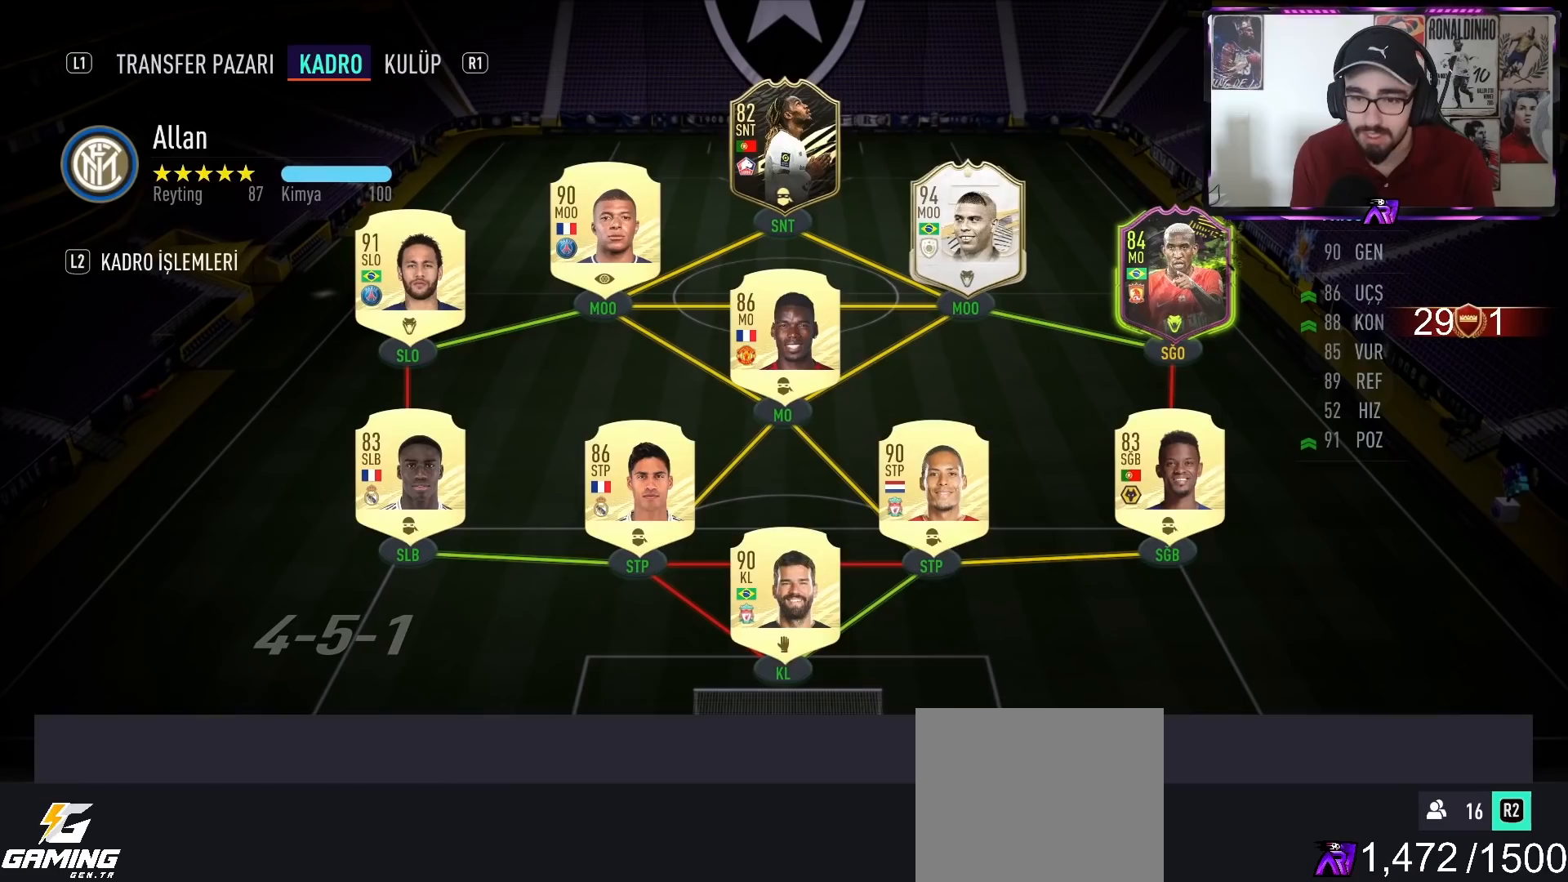
{"buttons": [], "left_stick": "right", "right_stick": "center", "events": [[67, "left_stick", "right"], [200, "left_stick", "center"], [267, "left_stick", "right"], [400, "left_stick", "center"], [467, "left_stick", "right"]]}
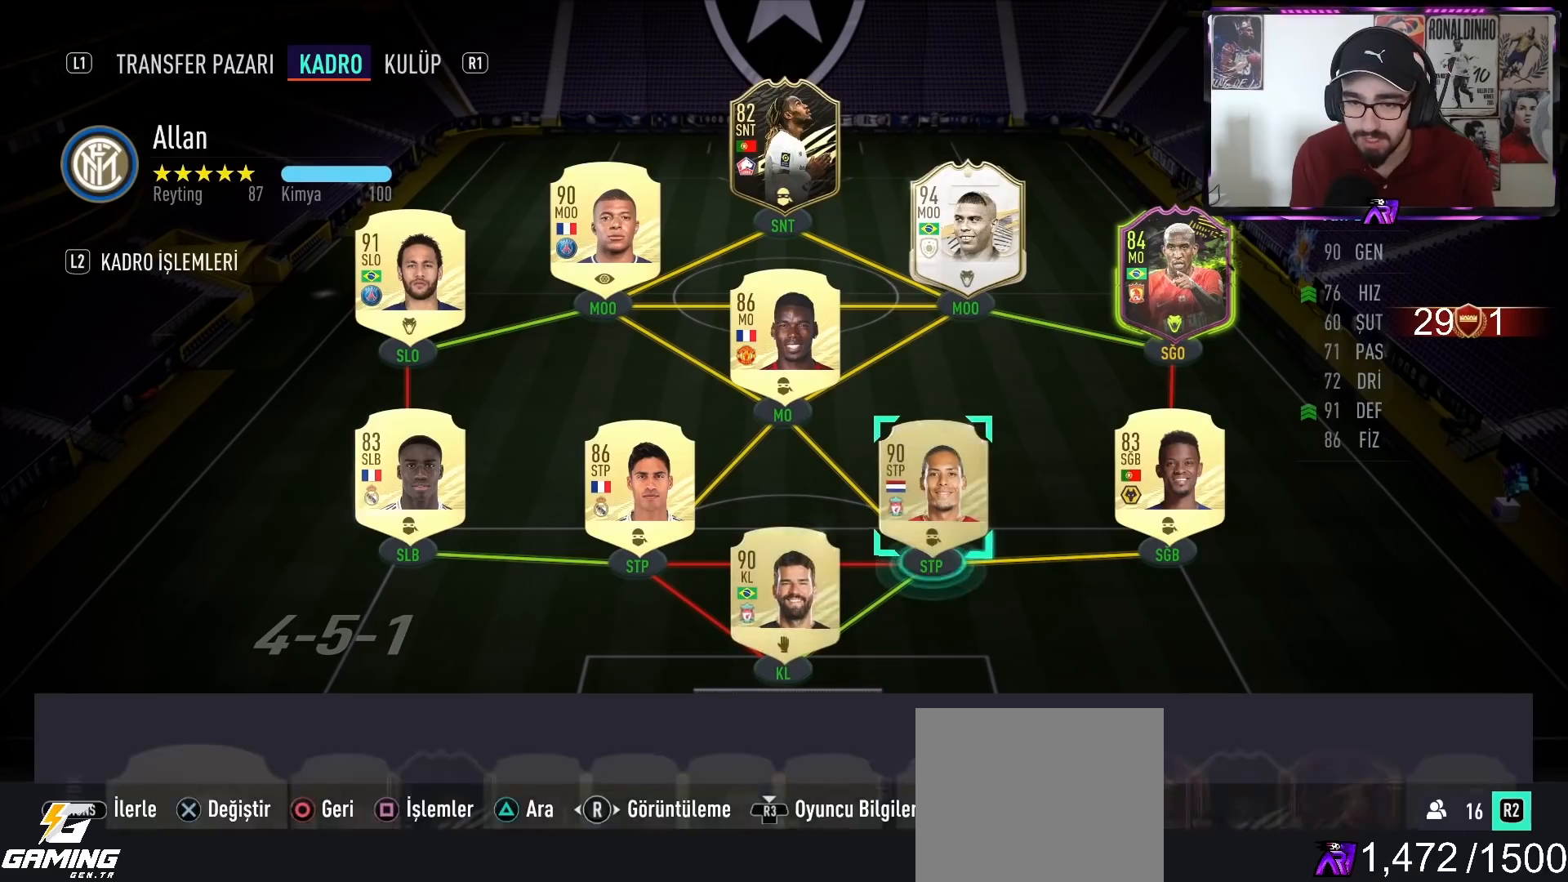
{"buttons": [], "left_stick": "center", "right_stick": "center", "events": [[133, "left_stick", "center"], [200, "left_stick", "up"], [367, "left_stick", "center"]]}
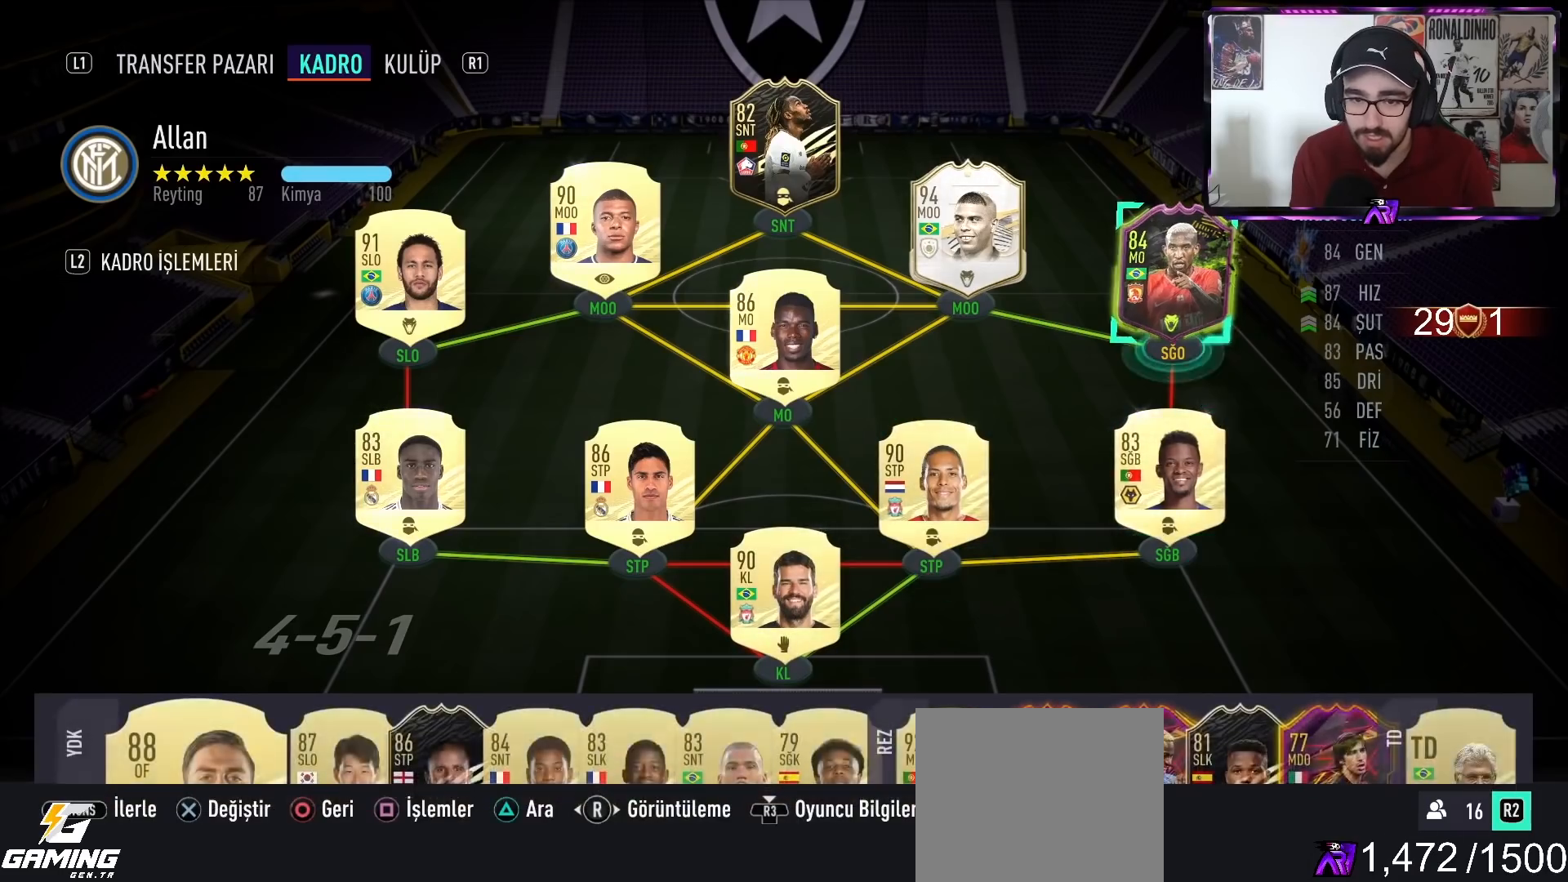
{"buttons": [], "left_stick": "center", "right_stick": "center", "events": [[67, "left_stick", "right"], [133, "right_stick", "right"], [167, "left_stick", "center"], [300, "right_stick", "center"], [367, "right_stick", "right"], [500, "right_stick", "center"]]}
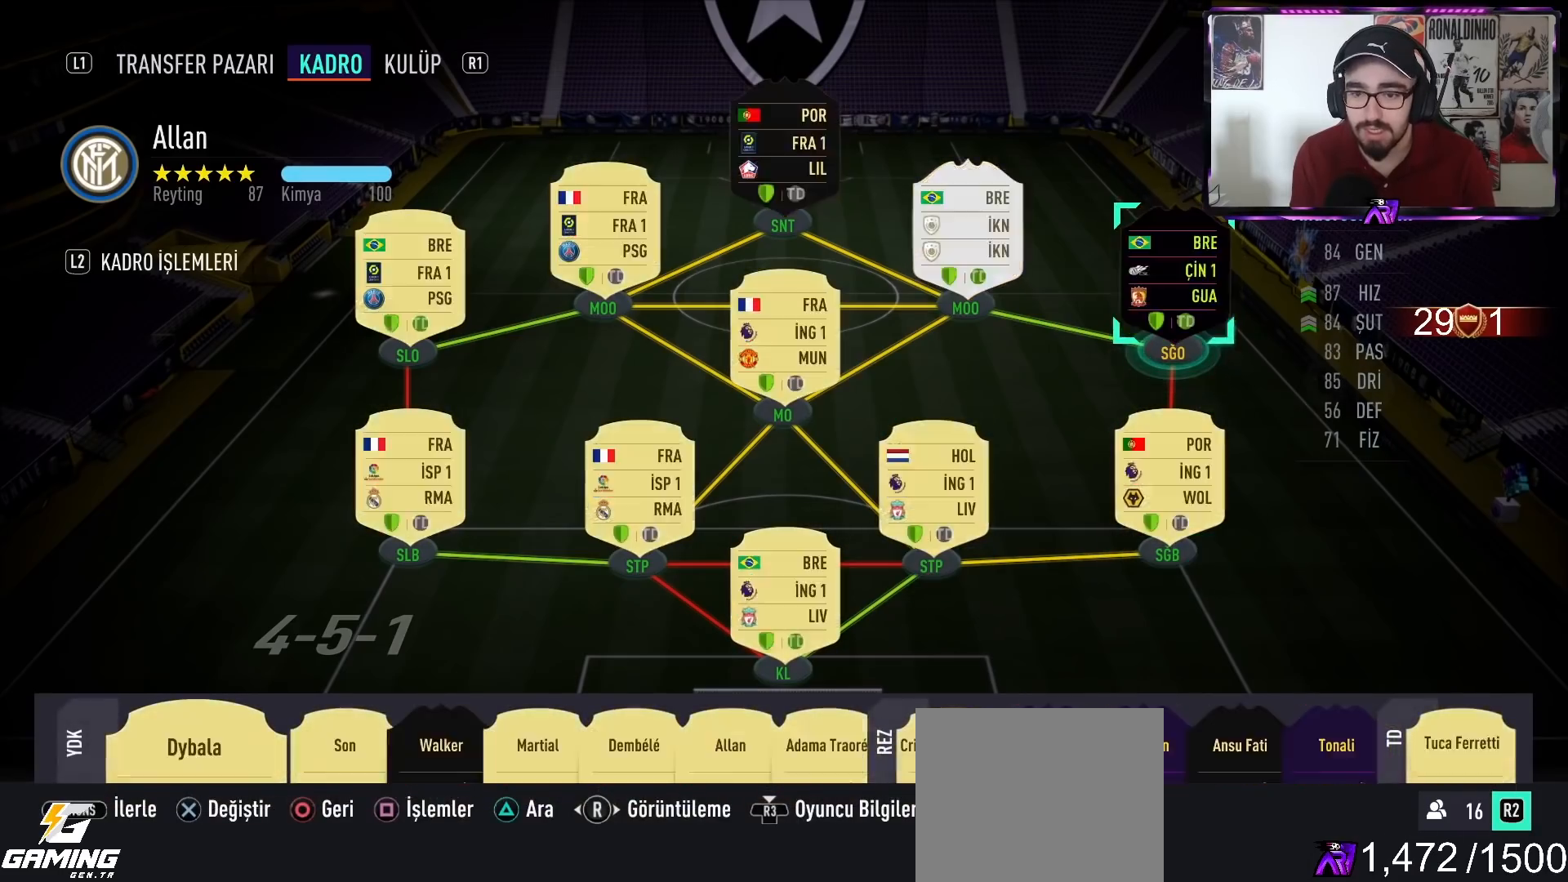
{"buttons": [], "left_stick": "center", "right_stick": "right", "events": [[67, "right_stick", "right"], [233, "right_stick", "center"], [433, "right_stick", "right"]]}
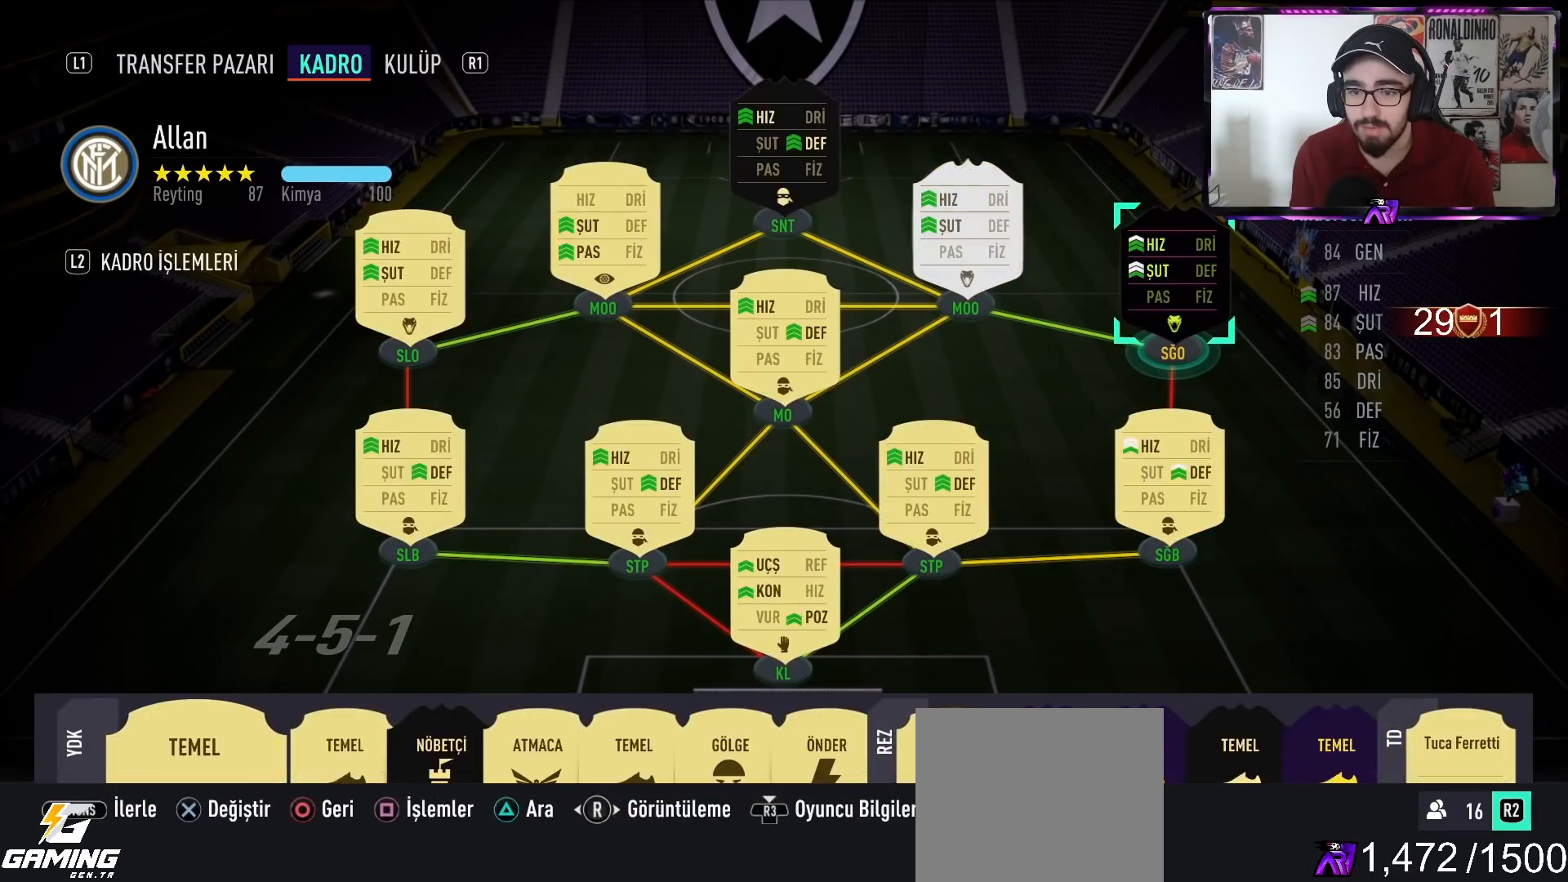
{"buttons": [], "left_stick": "center", "right_stick": "center", "events": [[100, "right_stick", "center"], [200, "right_stick", "right"], [367, "right_stick", "center"]]}
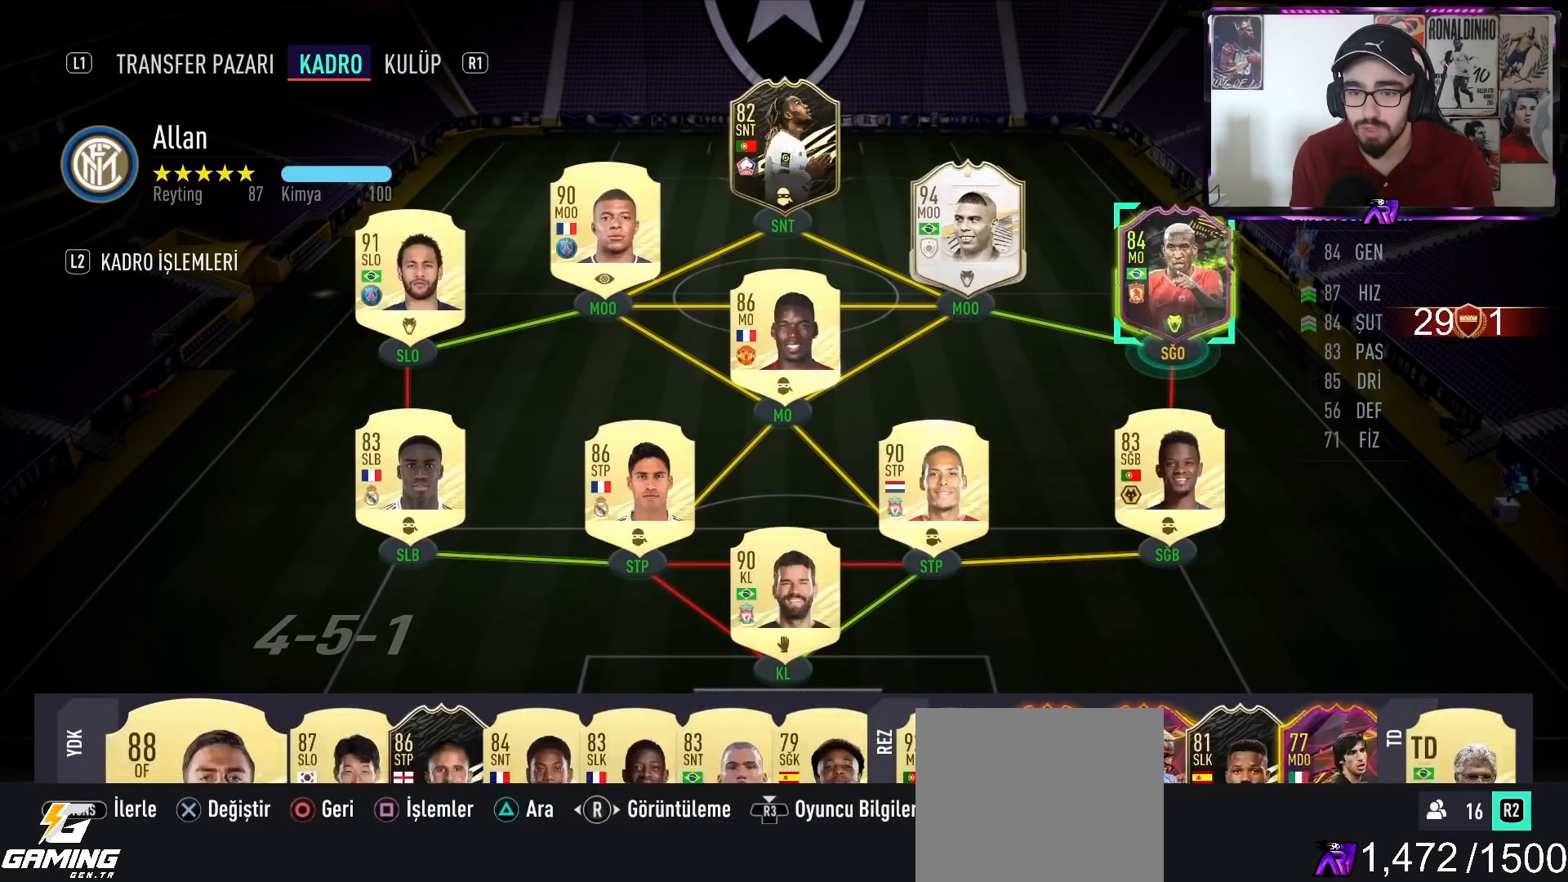
{"buttons": [], "left_stick": "center", "right_stick": "center", "events": [[133, "right_stick", "left"], [233, "right_stick", "center"], [333, "right_stick", "left"], [433, "right_stick", "center"]]}
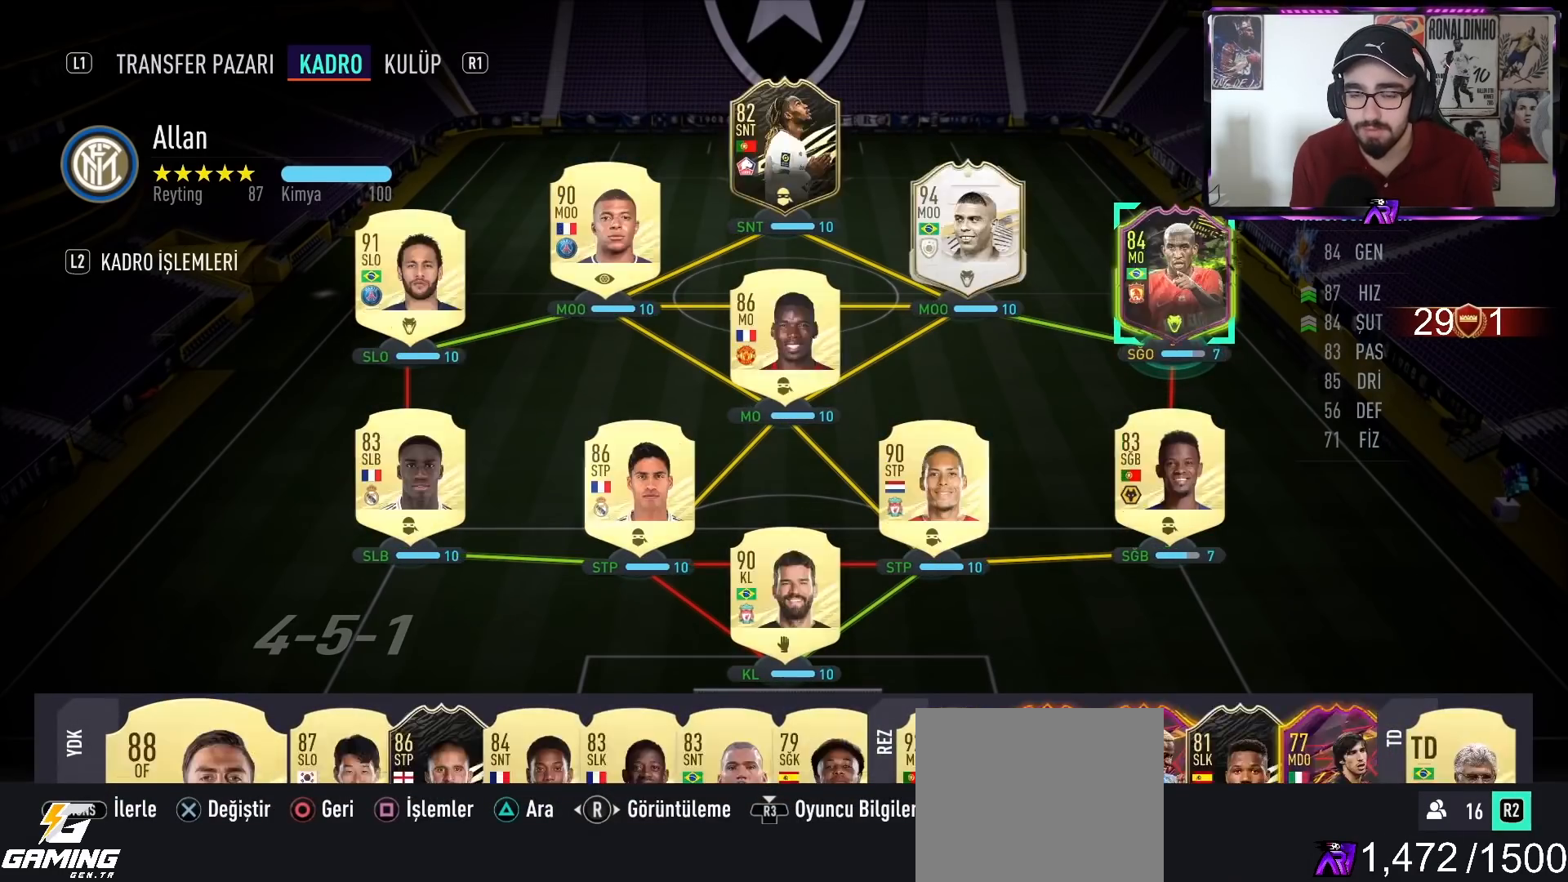
{"buttons": [], "left_stick": "center", "right_stick": "right", "events": [[33, "right_stick", "left"], [167, "right_stick", "right"], [333, "right_stick", "center"], [467, "right_stick", "right"]]}
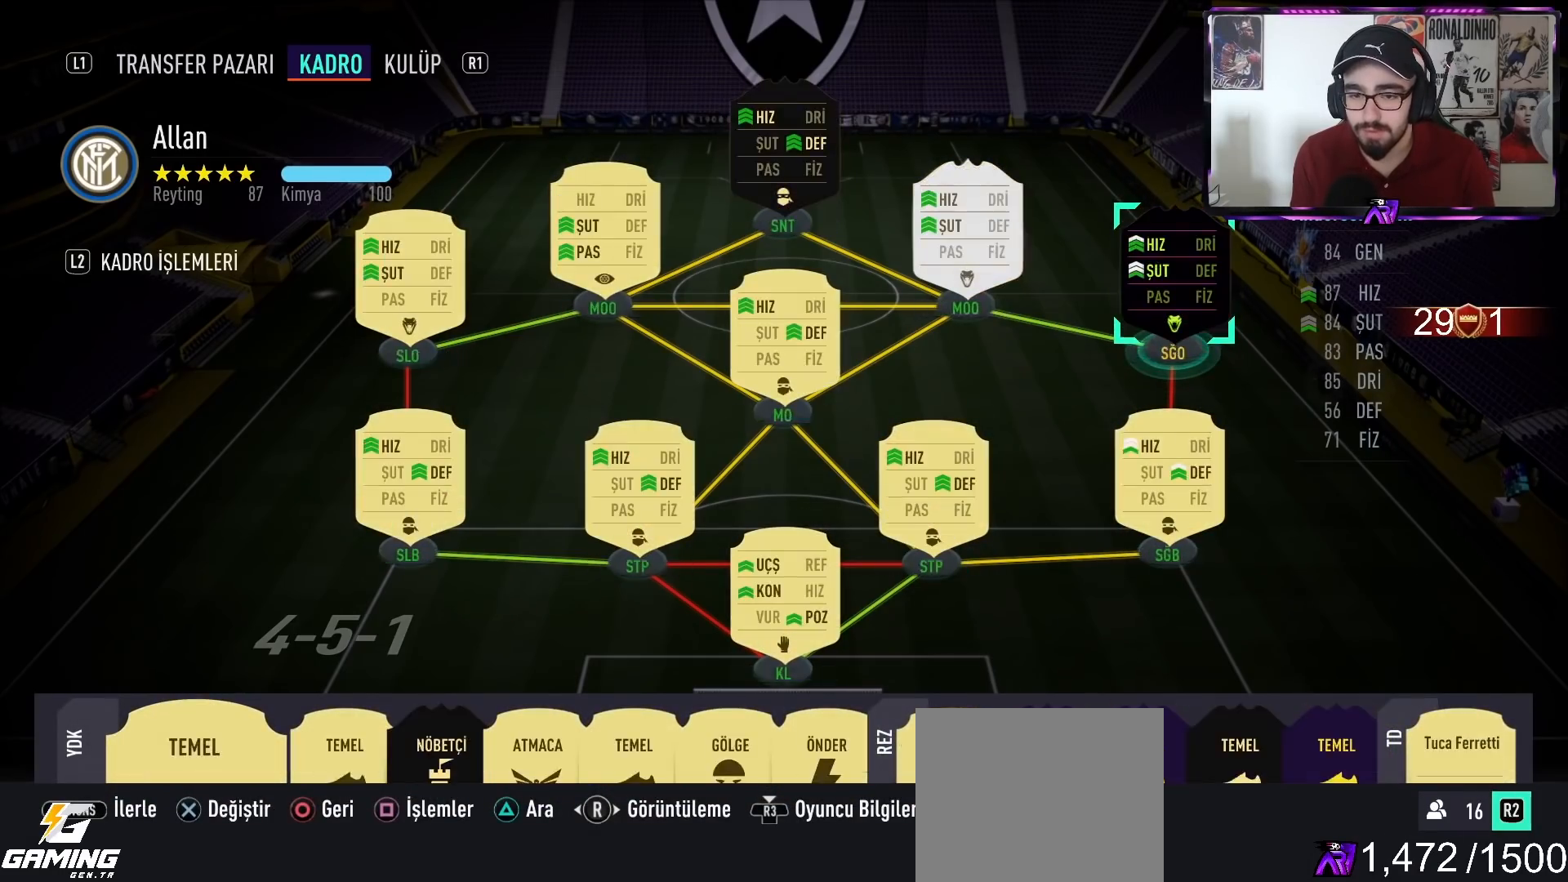
{"buttons": [], "left_stick": "center", "right_stick": "center", "events": [[100, "right_stick", "center"]]}
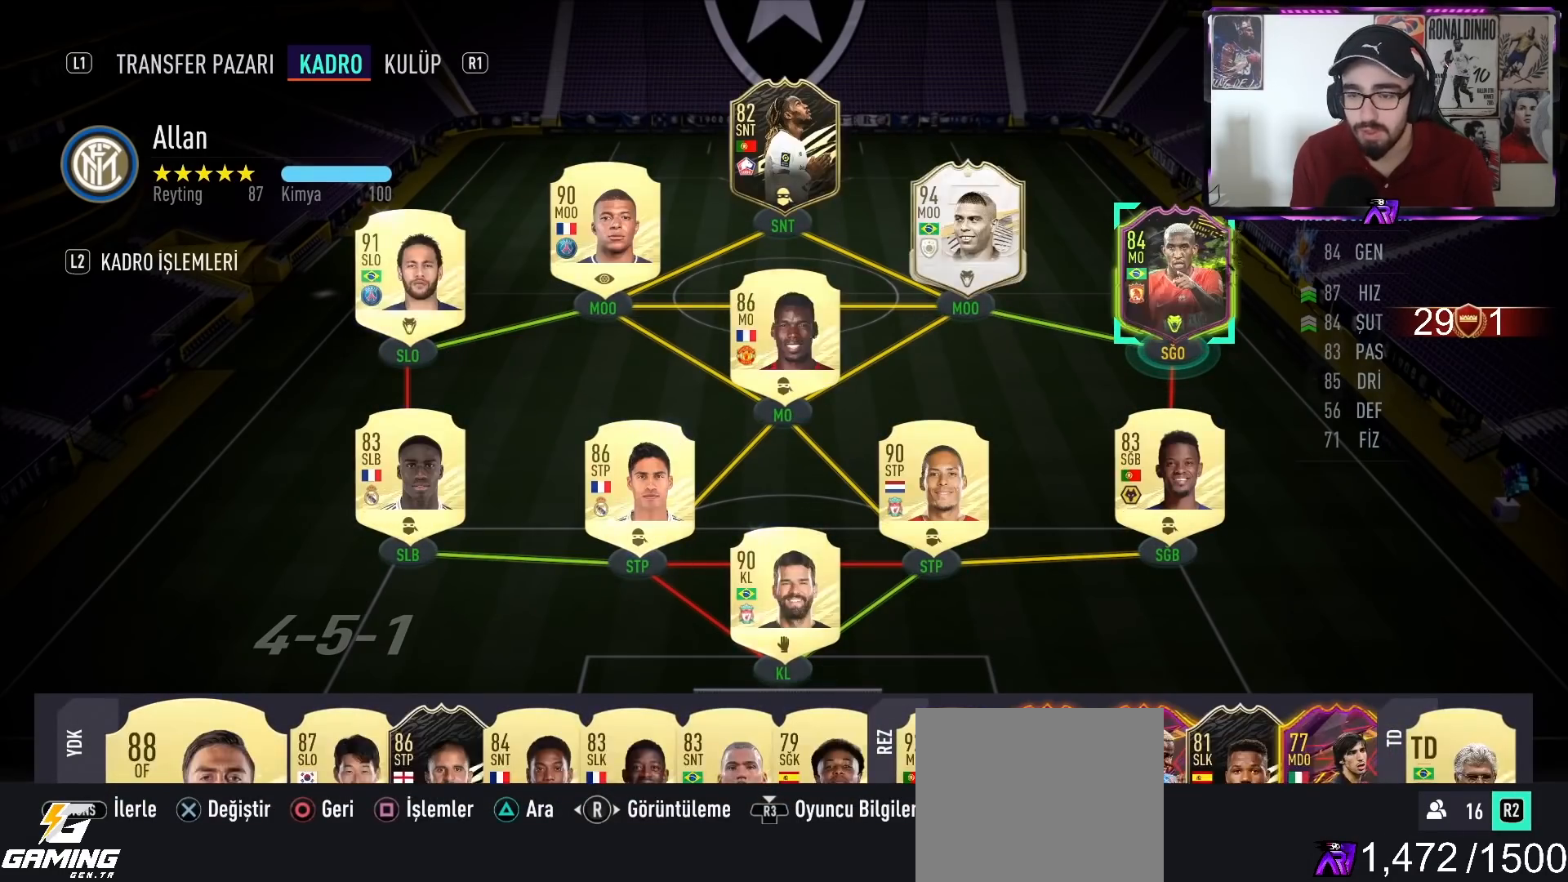
{"buttons": [], "left_stick": "center", "right_stick": "center", "events": []}
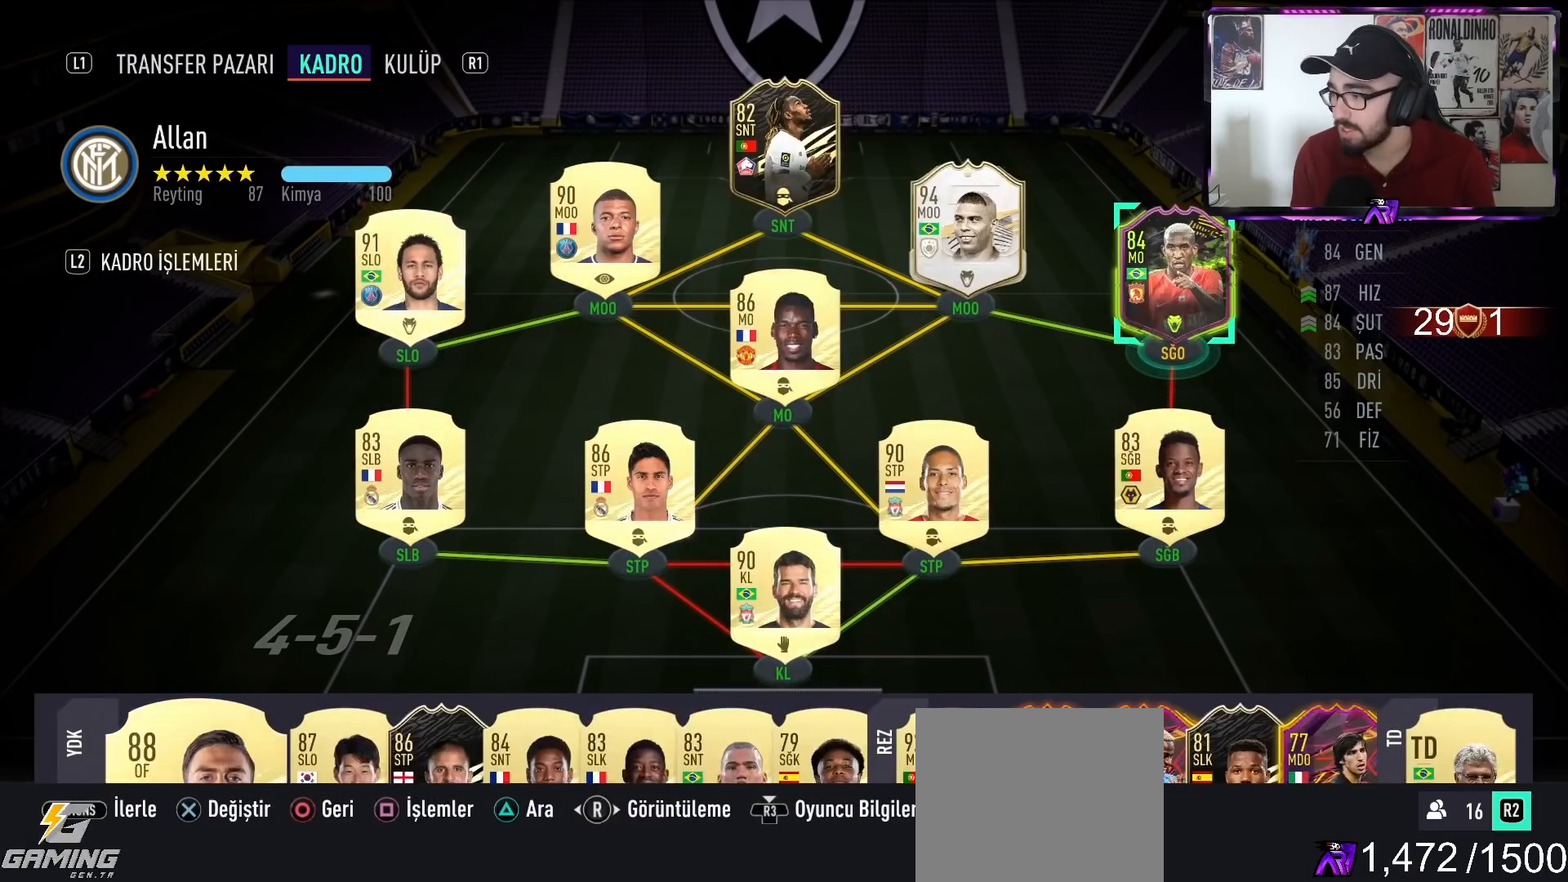
{"buttons": [], "left_stick": "center", "right_stick": "center", "events": []}
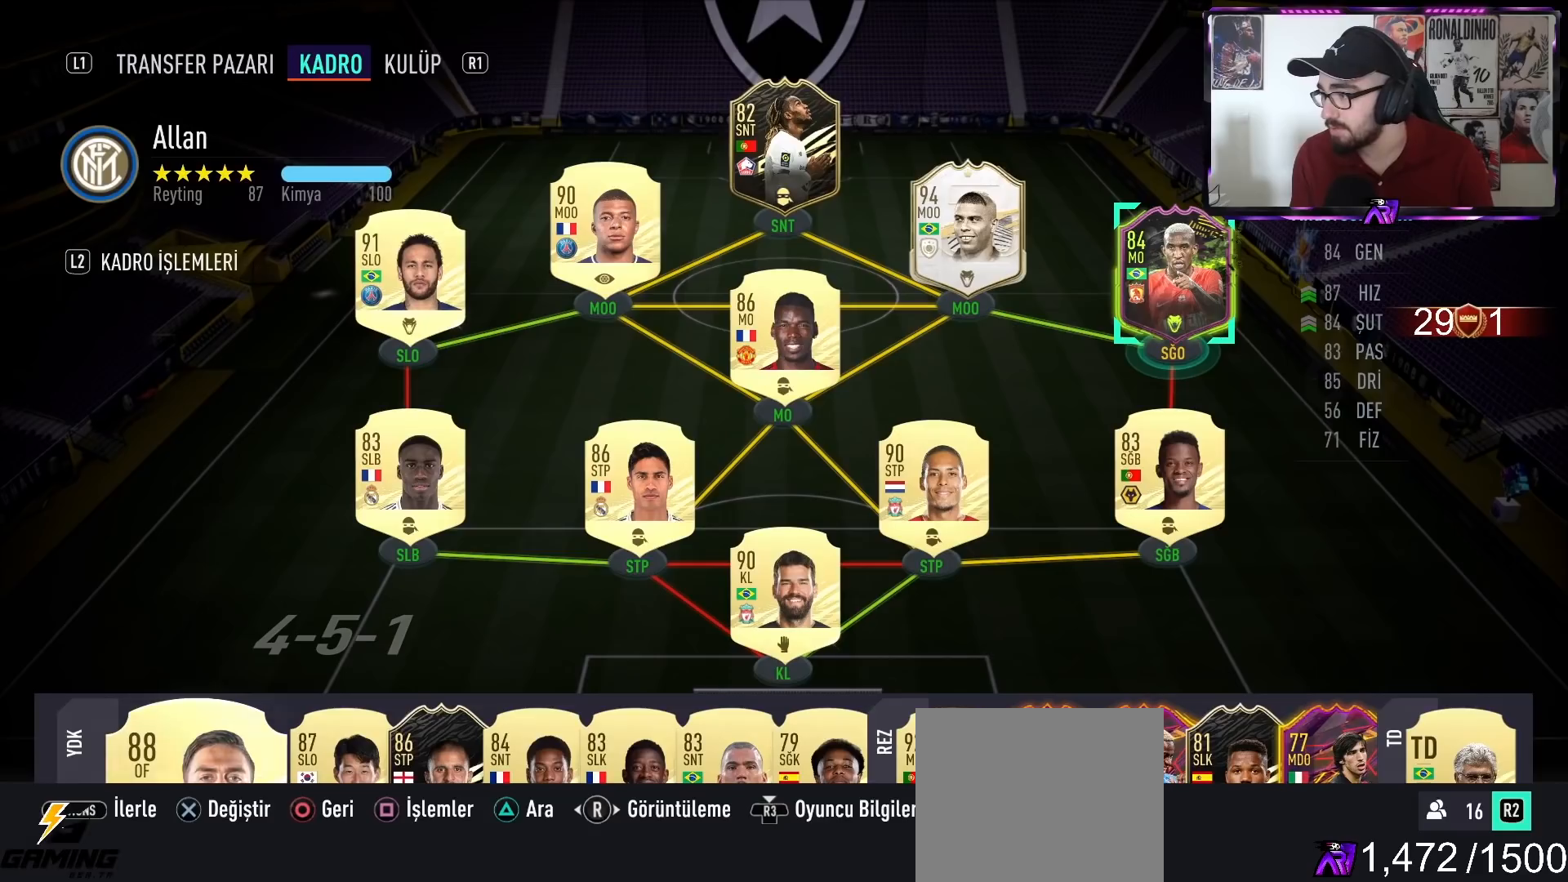
{"buttons": ["L2", "R2"], "left_stick": "down", "right_stick": "center", "events": [[433, "L2", "down"], [433, "R2", "down"], [433, "left_stick", "down"]]}
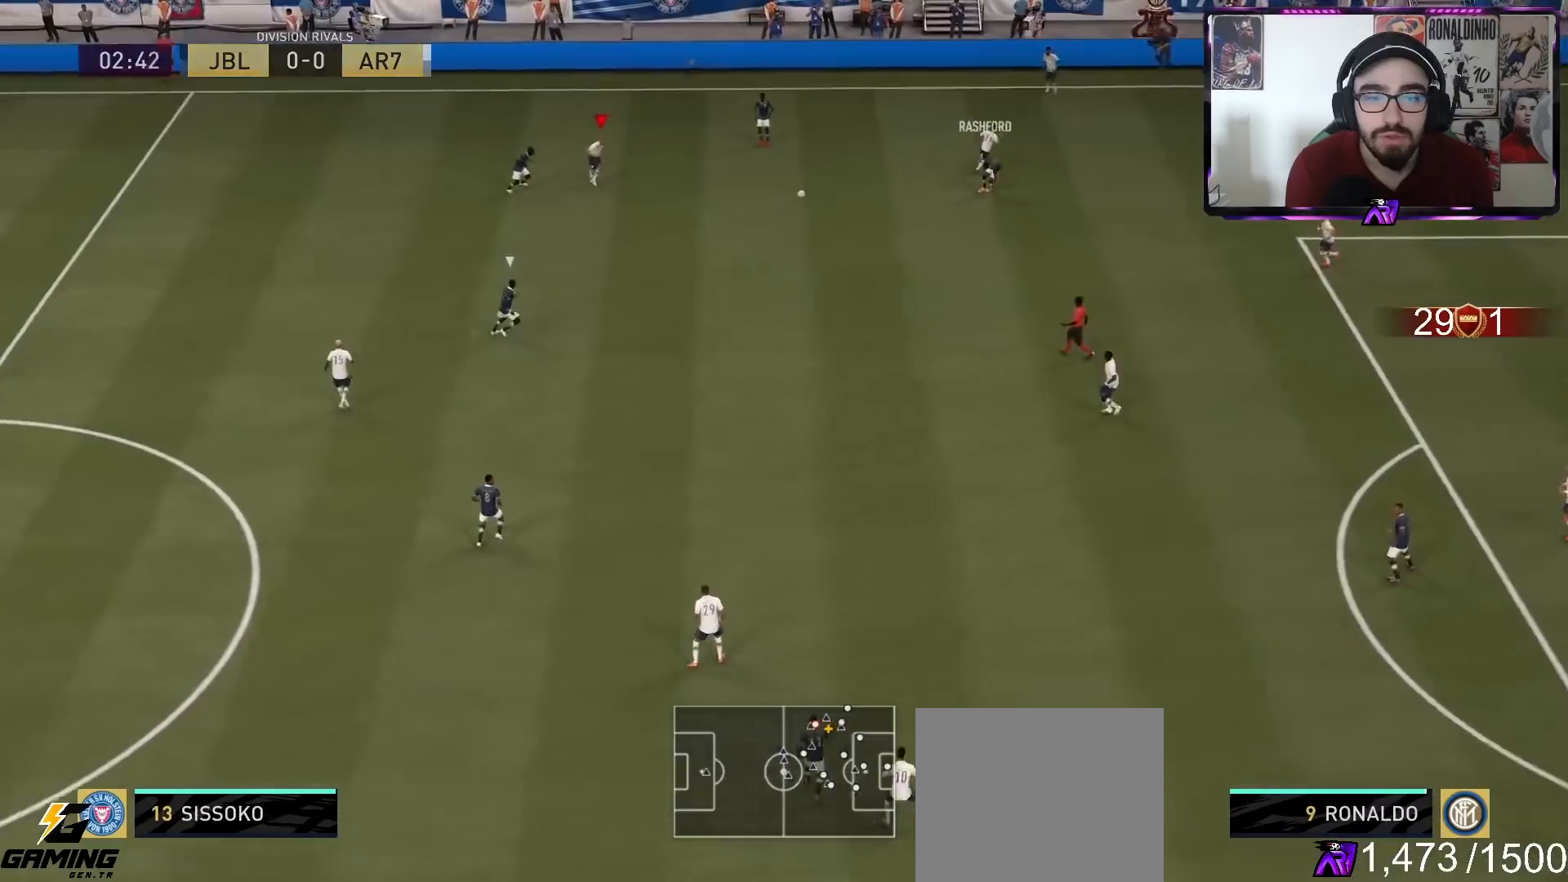
{"buttons": ["L2", "R2"], "left_stick": "down-left", "right_stick": "center", "events": [[233, "CROSS", "down"], [300, "left_stick", "down-left"], [367, "CROSS", "up"]]}
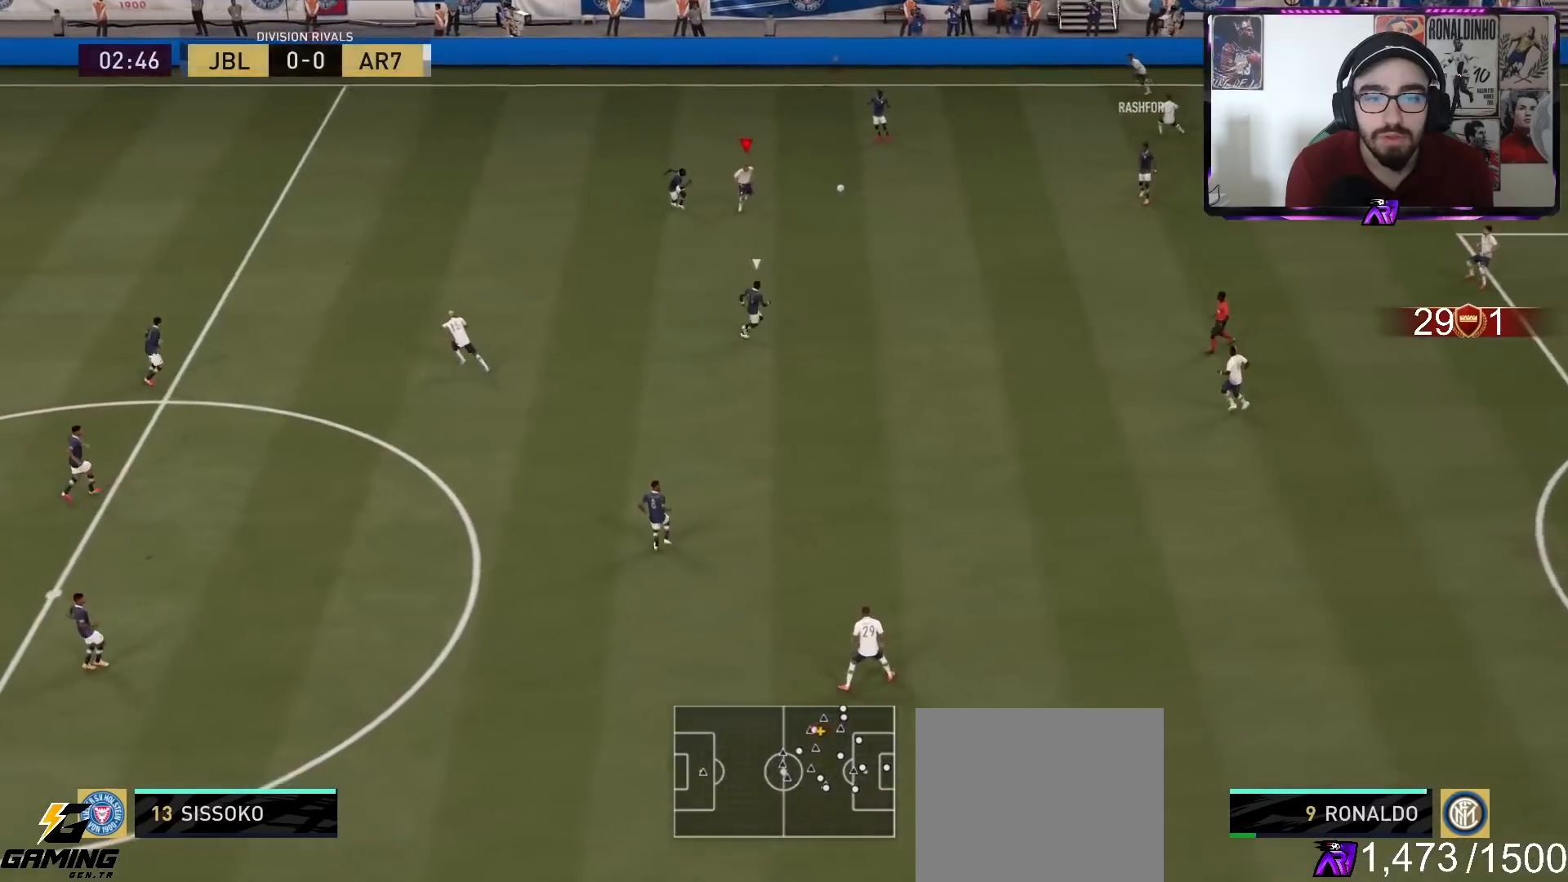
{"buttons": ["L1"], "left_stick": "down-right", "right_stick": "center", "events": [[133, "R2", "up"], [200, "R2", "down"], [267, "R2", "up"], [300, "L2", "up"], [333, "left_stick", "down-right"], [433, "L1", "down"]]}
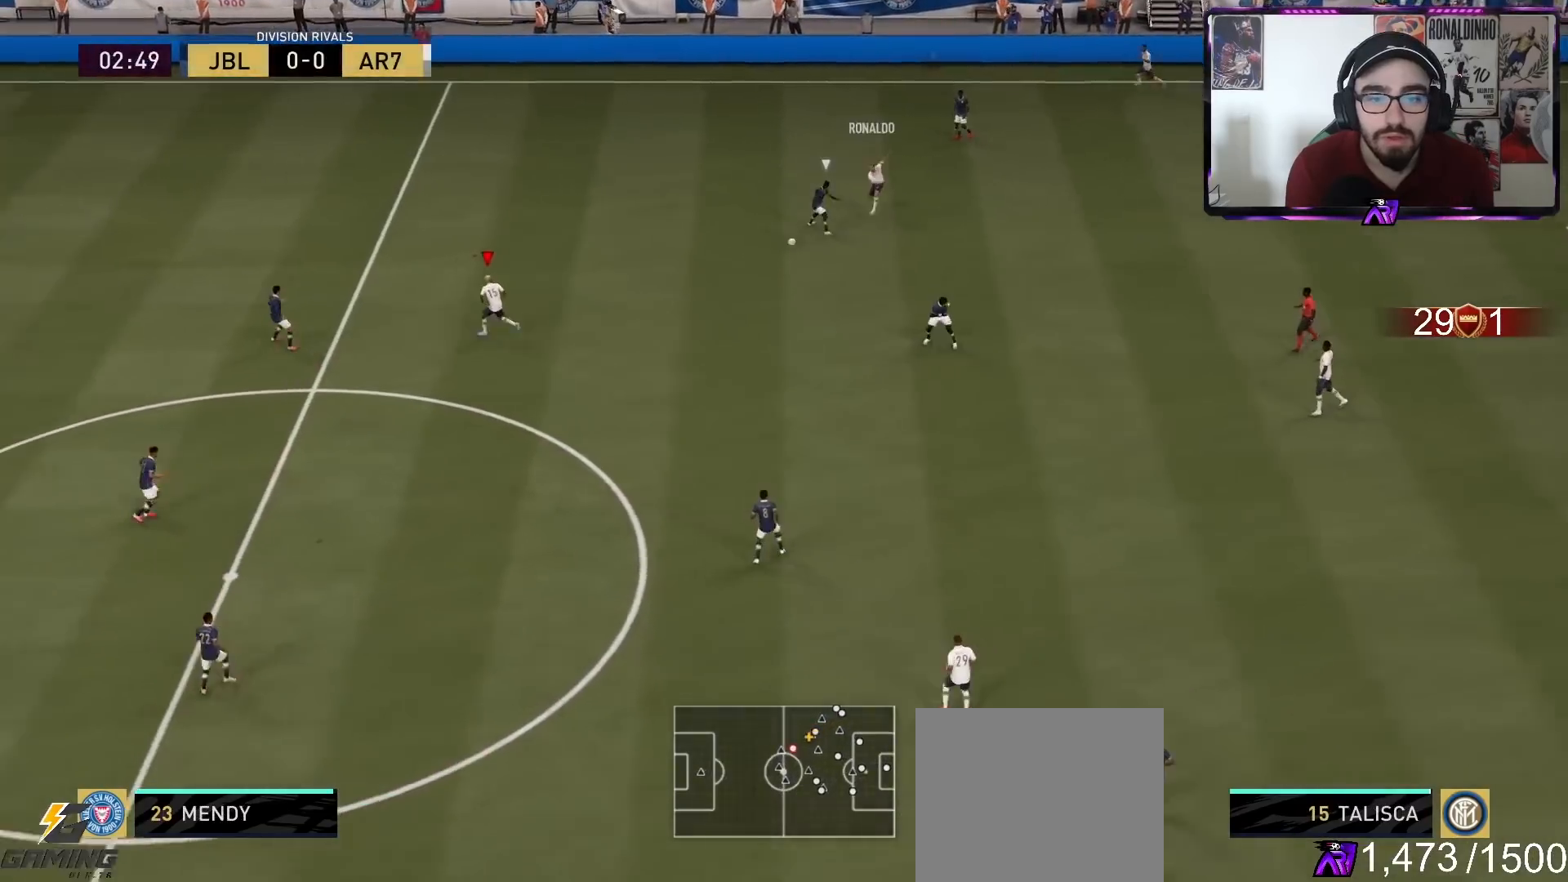
{"buttons": [], "left_stick": "up-right", "right_stick": "center", "events": [[33, "L1", "up"], [100, "L2", "down"], [167, "R2", "down"], [200, "left_stick", "right"], [367, "R2", "up"], [367, "left_stick", "up-right"], [467, "L2", "up"]]}
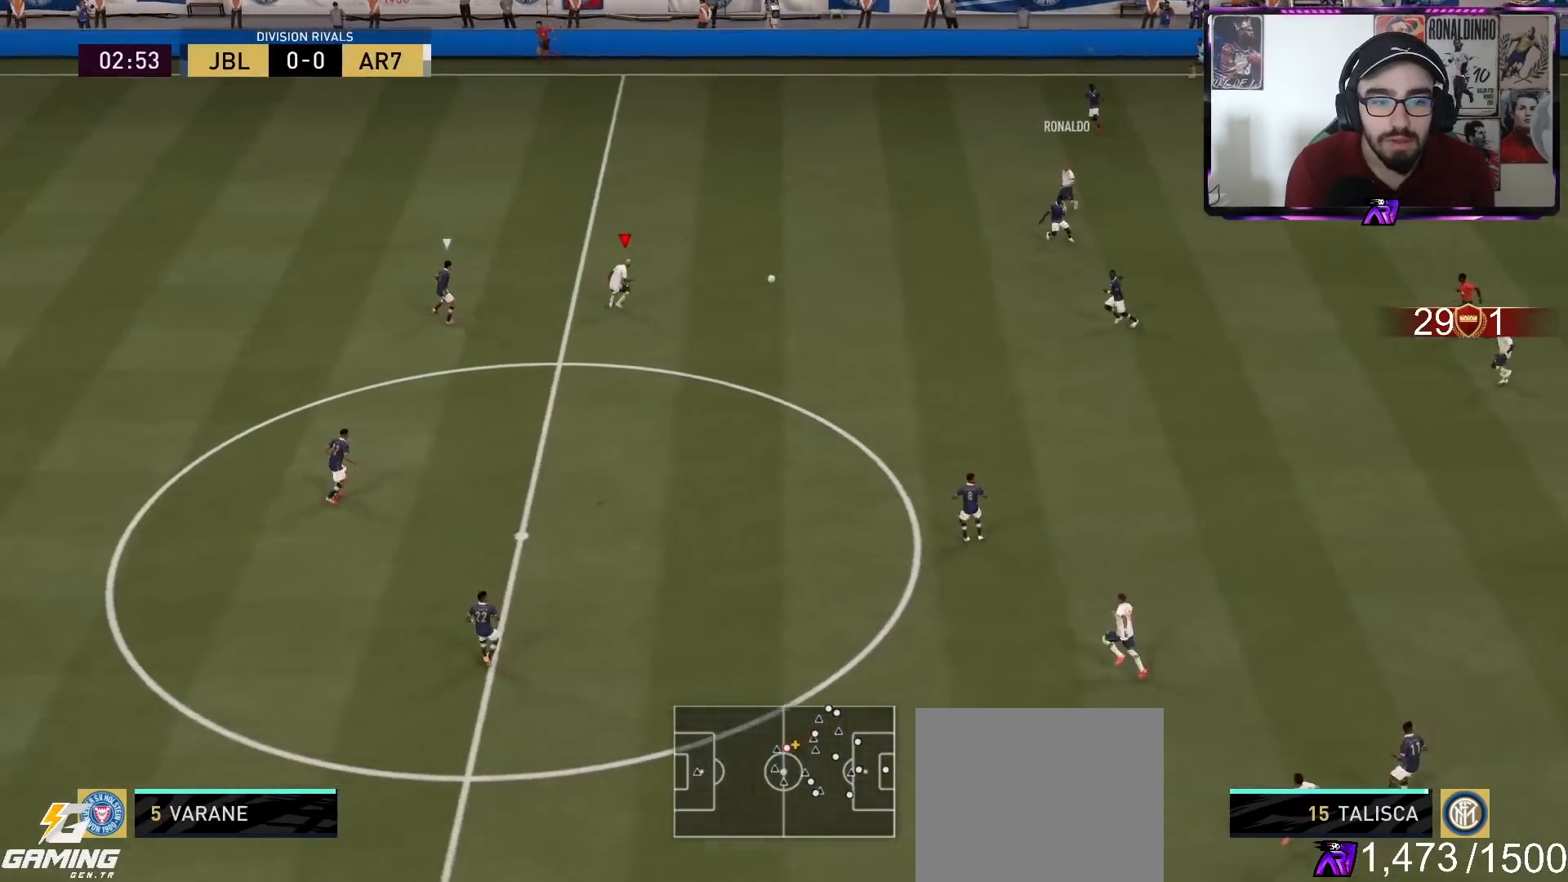
{"buttons": [], "left_stick": "up", "right_stick": "center", "events": [[33, "left_stick", "up"], [333, "right_stick", "right"], [400, "right_stick", "up-left"], [500, "right_stick", "center"]]}
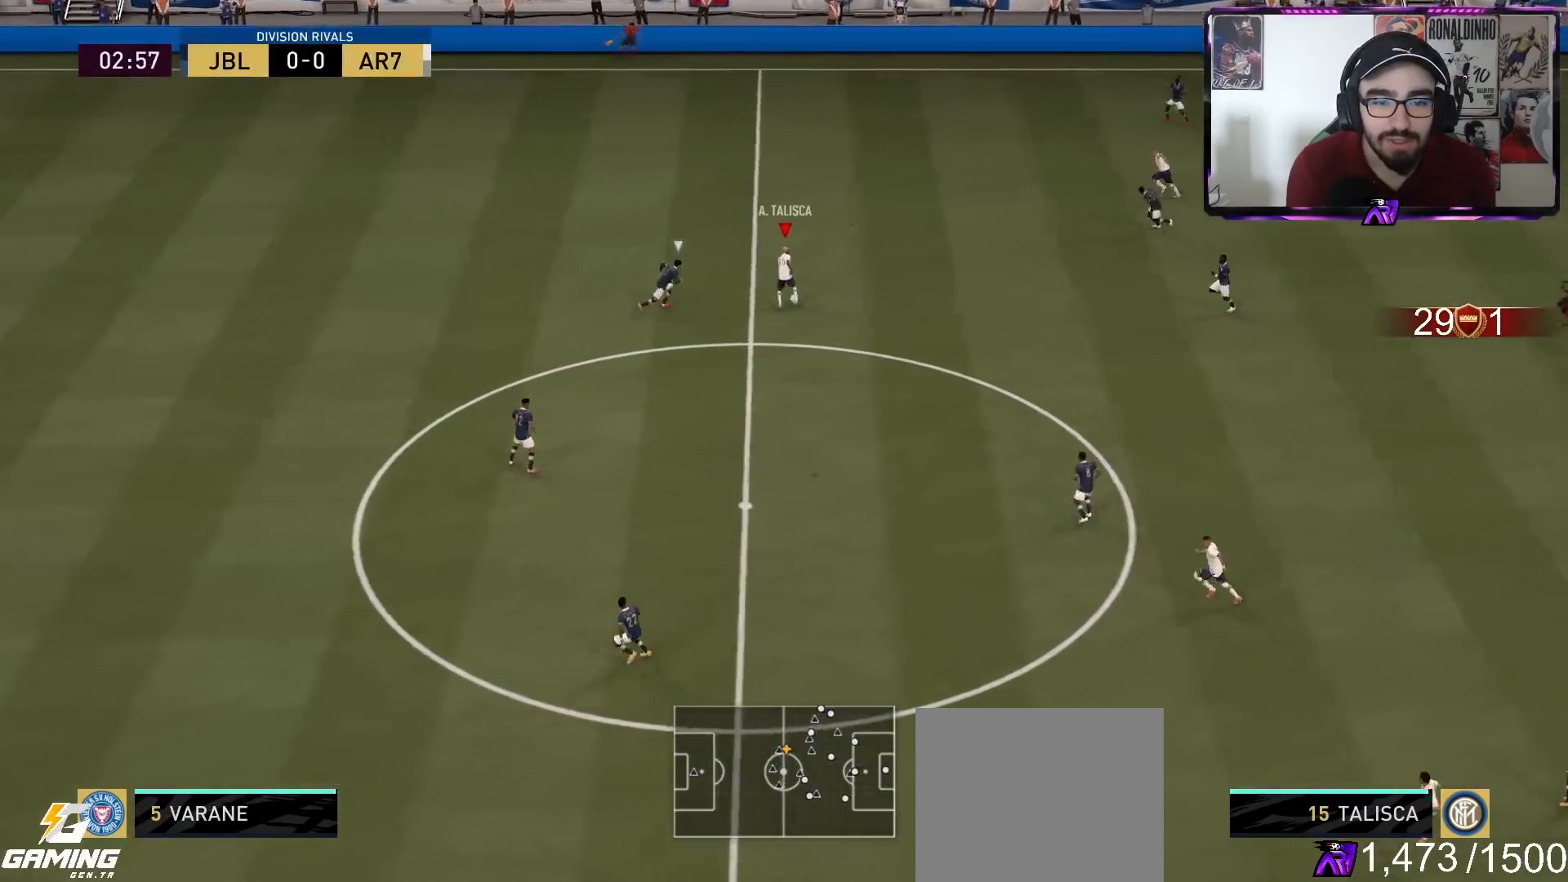
{"buttons": ["R2"], "left_stick": "up", "right_stick": "center", "events": [[33, "R2", "down"]]}
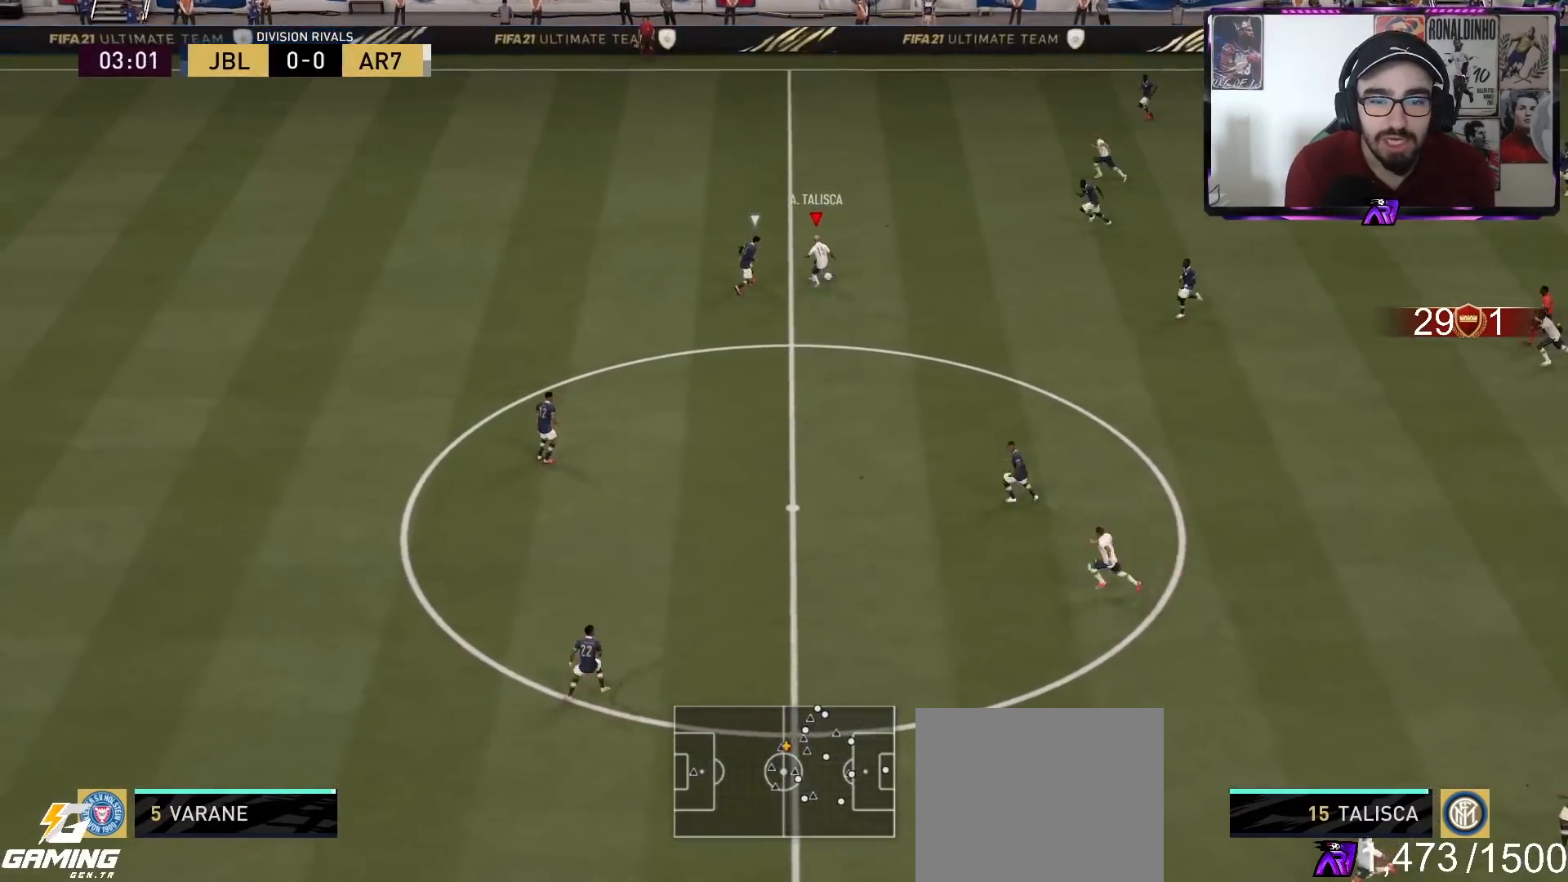
{"buttons": ["R2"], "left_stick": "up-left", "right_stick": "center", "events": [[333, "left_stick", "up-left"]]}
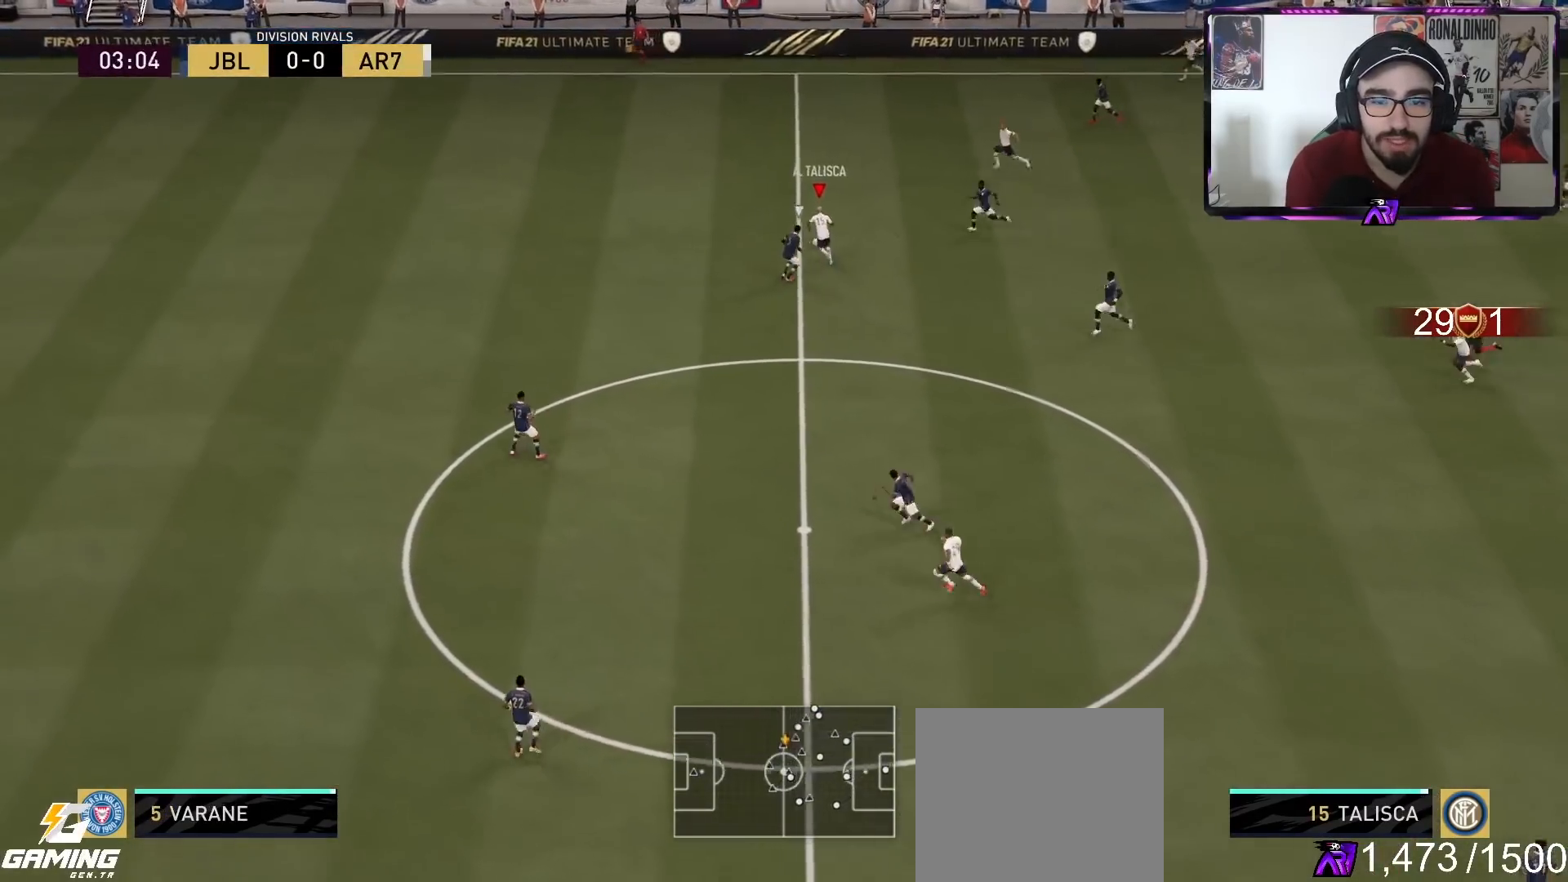
{"buttons": [], "left_stick": "up-left", "right_stick": "left", "events": [[200, "R2", "up"], [233, "right_stick", "left"]]}
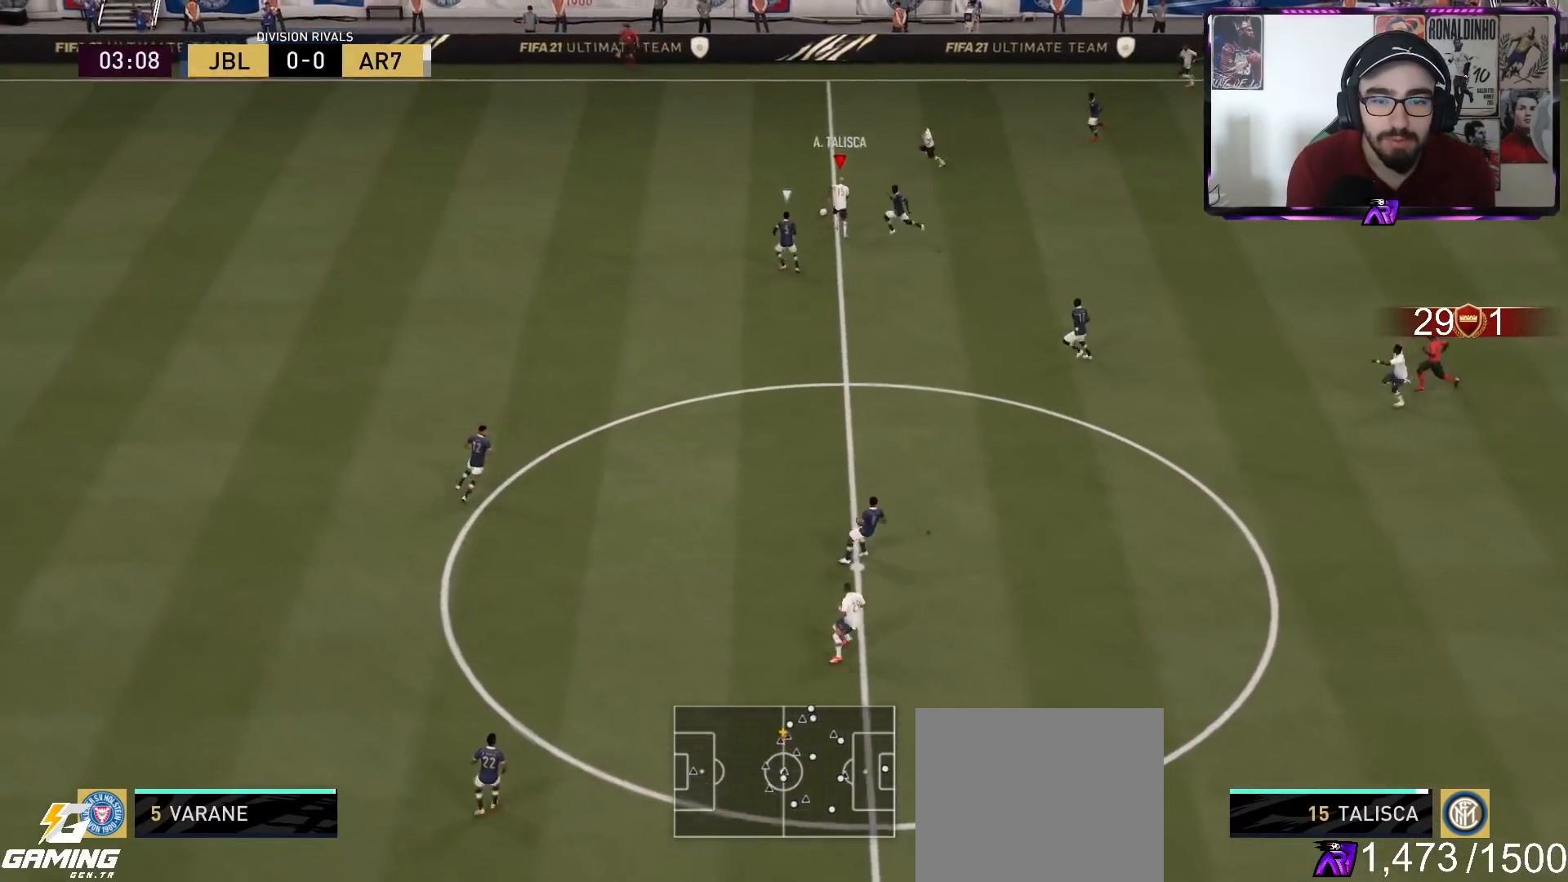
{"buttons": [], "left_stick": "up-left", "right_stick": "center", "events": [[33, "left_stick", "center"], [100, "right_stick", "center"], [300, "left_stick", "up"], [433, "left_stick", "up-left"]]}
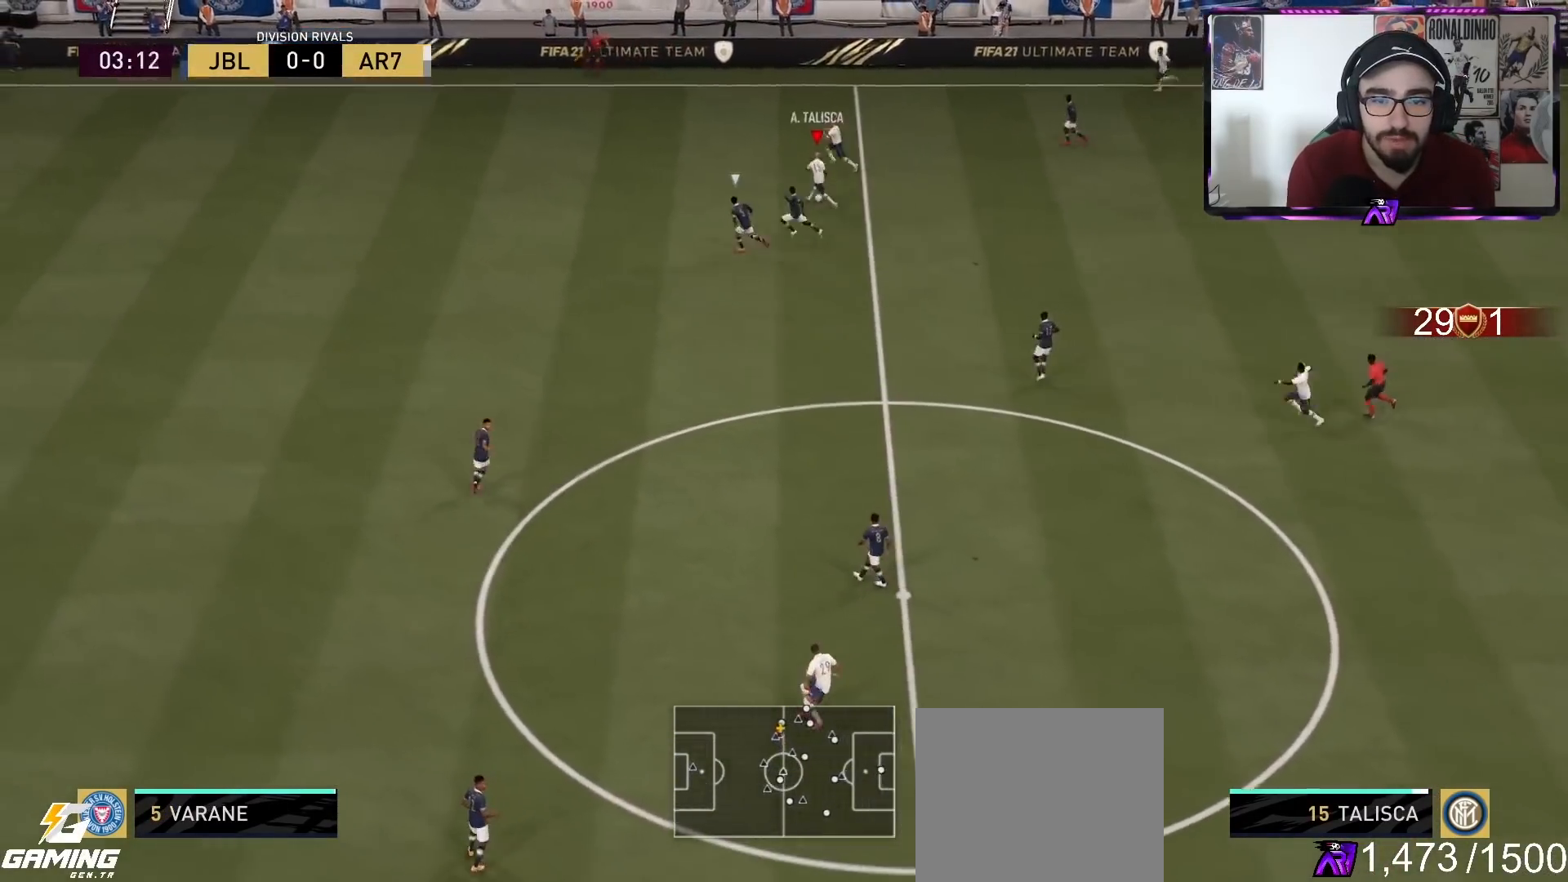
{"buttons": [], "left_stick": "up-left", "right_stick": "center", "events": [[33, "right_stick", "up-right"], [133, "right_stick", "up-left"], [233, "right_stick", "center"]]}
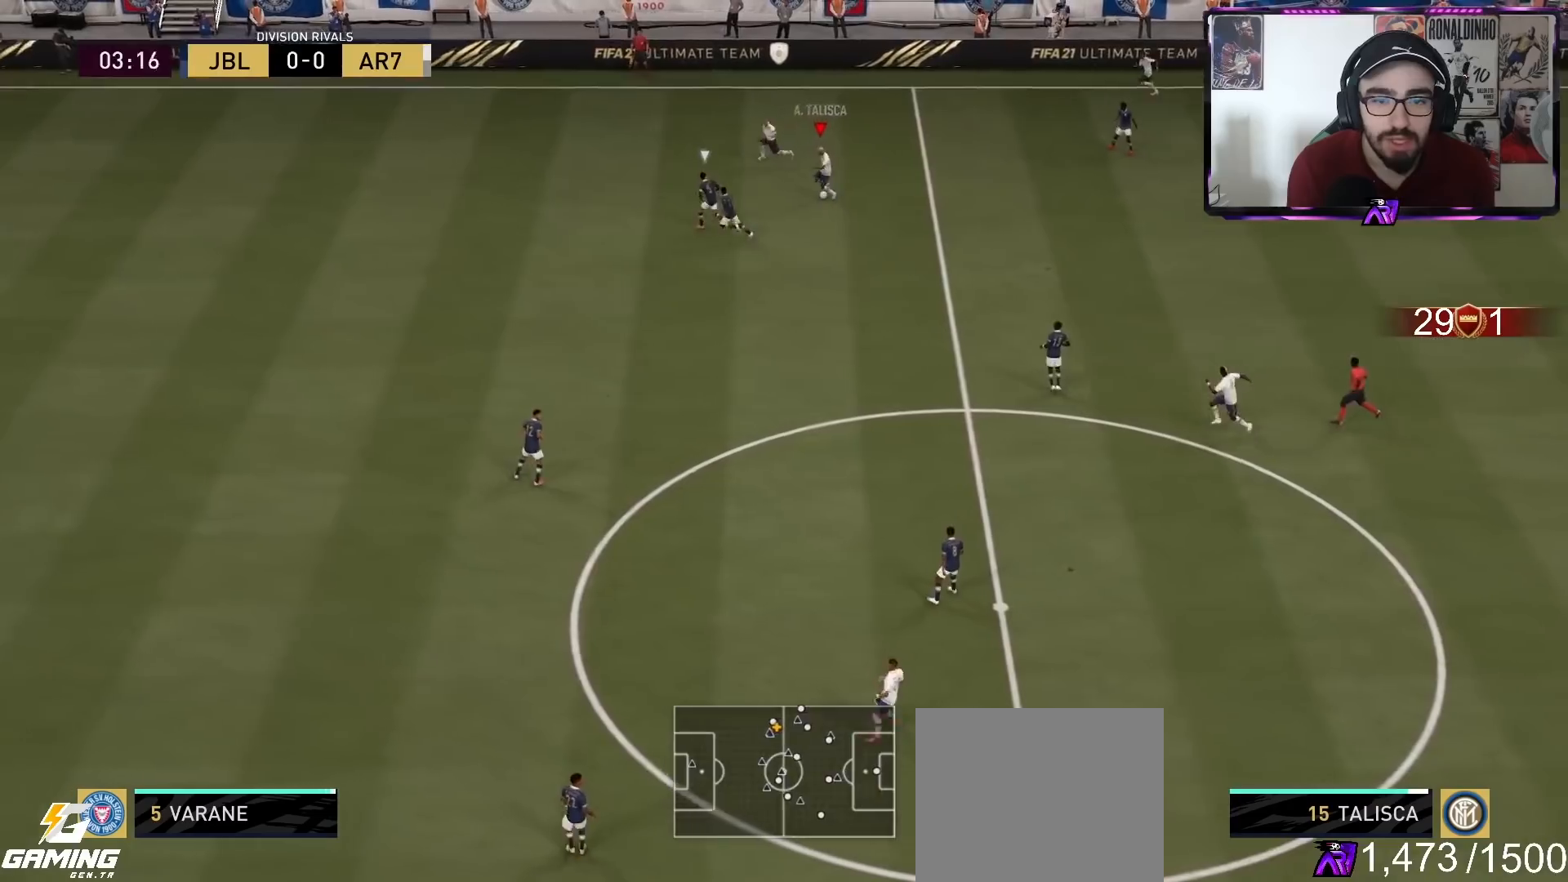
{"buttons": [], "left_stick": "up-left", "right_stick": "center", "events": [[33, "L1", "down"], [100, "L1", "up"]]}